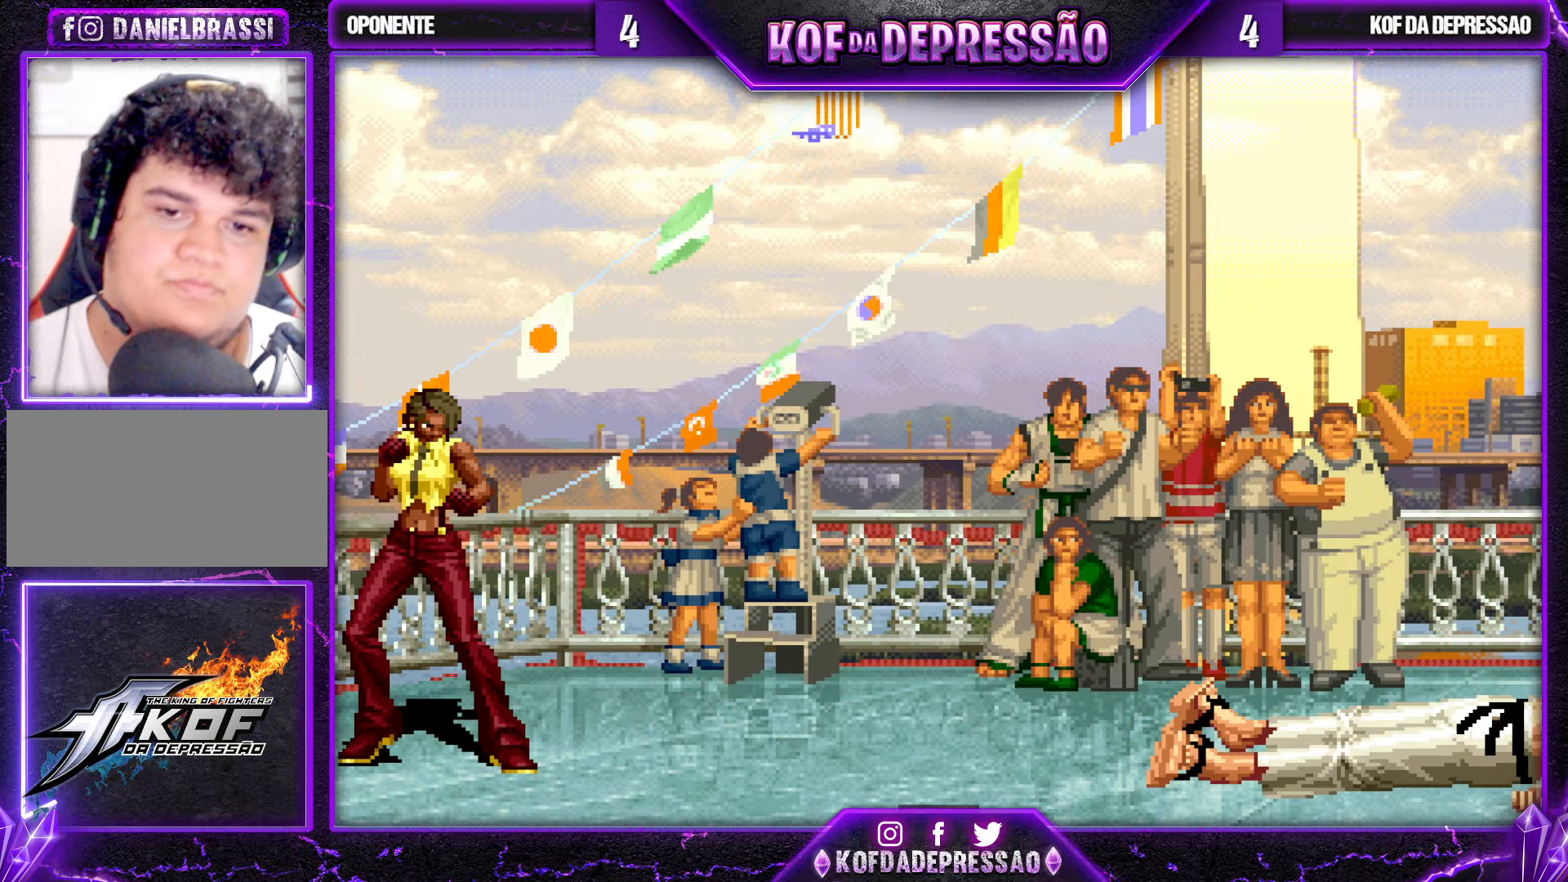
Gameplay with a controller (arcade stick); each line is a JSON object with the inputs held at the frame after it. "events" lists button and stick changes between this image and that frame as [ms after this image, input, new state], when the widget could be followed in between. Not read: L3 R3.
{"buttons": ["CROSS", "SQUARE", "TRIANGLE"], "left_stick": "center", "events": [[34, "TRIANGLE", "up"], [50, "CROSS", "down"], [100, "CROSS", "up"], [134, "TRIANGLE", "down"], [184, "TRIANGLE", "up"], [217, "CROSS", "down"], [250, "CROSS", "up"], [267, "TRIANGLE", "down"], [350, "CROSS", "down"], [350, "TRIANGLE", "up"], [400, "CROSS", "up"], [417, "SQUARE", "down"], [417, "TRIANGLE", "down"], [484, "CROSS", "down"]]}
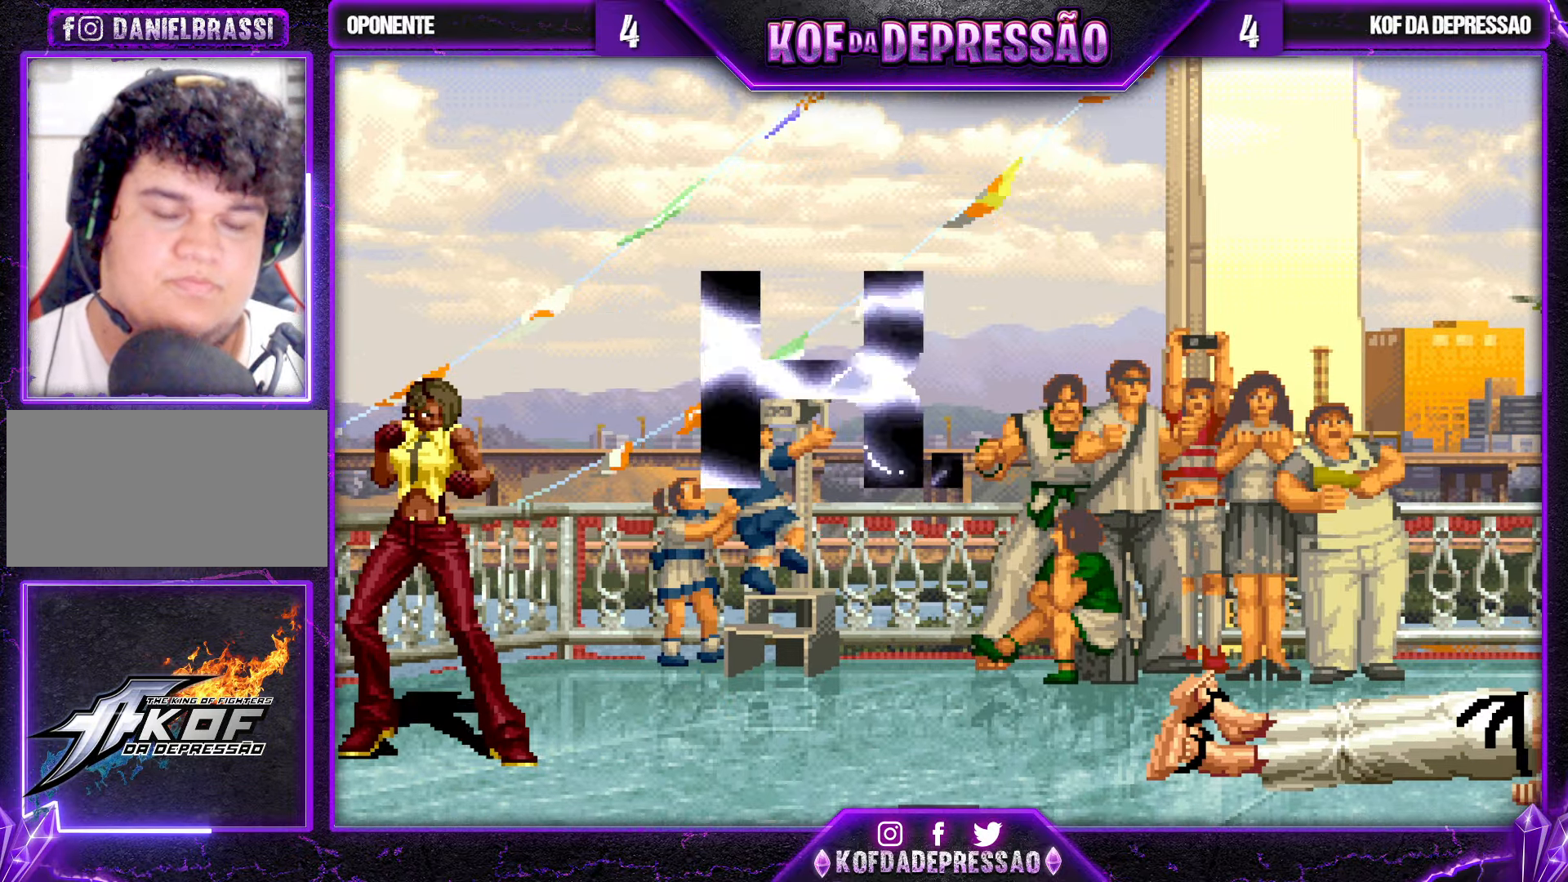
{"buttons": [], "left_stick": "center", "events": [[67, "CROSS", "up"], [117, "CROSS", "down"], [216, "CROSS", "up"], [250, "SQUARE", "up"], [250, "TRIANGLE", "up"]]}
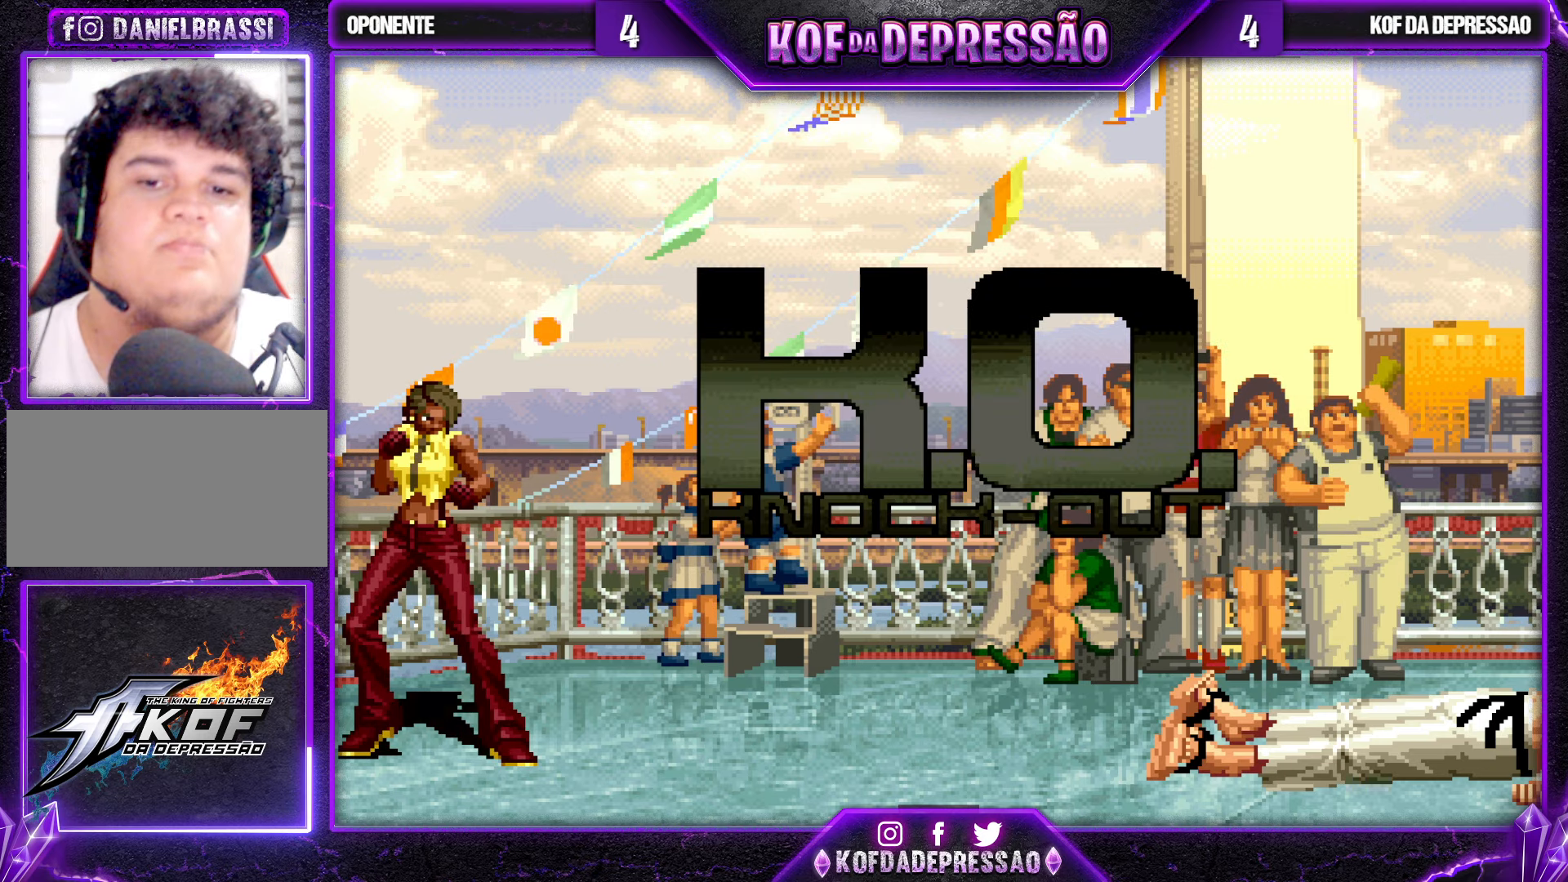
{"buttons": [], "left_stick": "center", "events": []}
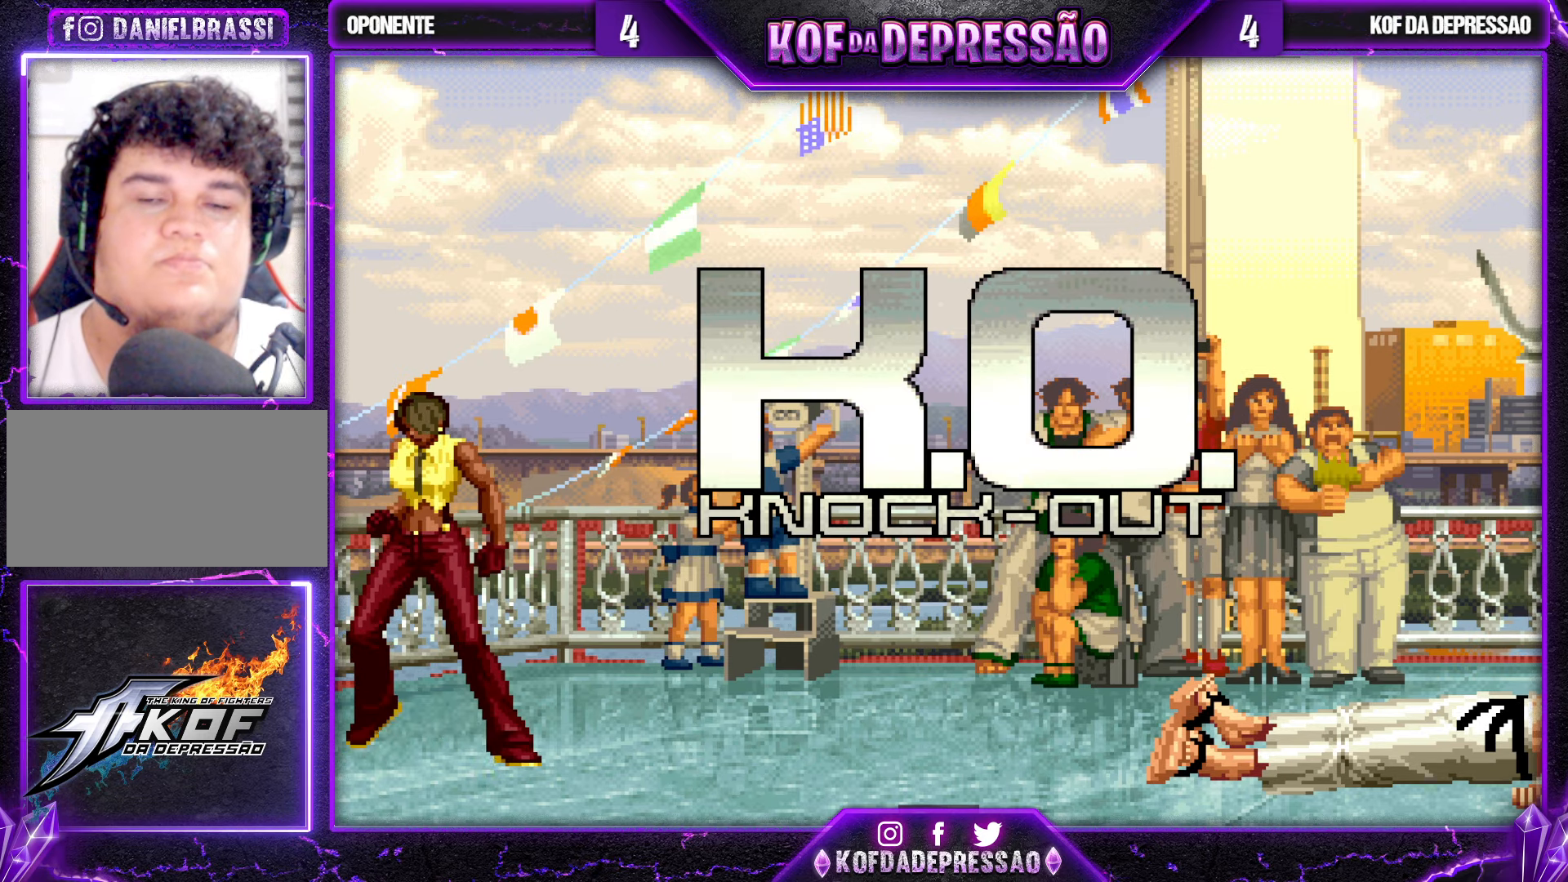
{"buttons": [], "left_stick": "center", "events": [[166, "TRIANGLE", "down"], [183, "SQUARE", "down"], [200, "SQUARE", "up"], [216, "CROSS", "down"], [233, "CROSS", "up"], [233, "TRIANGLE", "up"], [366, "TRIANGLE", "down"], [383, "SQUARE", "down"], [400, "CROSS", "down"], [400, "SQUARE", "up"], [416, "CROSS", "up"], [416, "TRIANGLE", "up"]]}
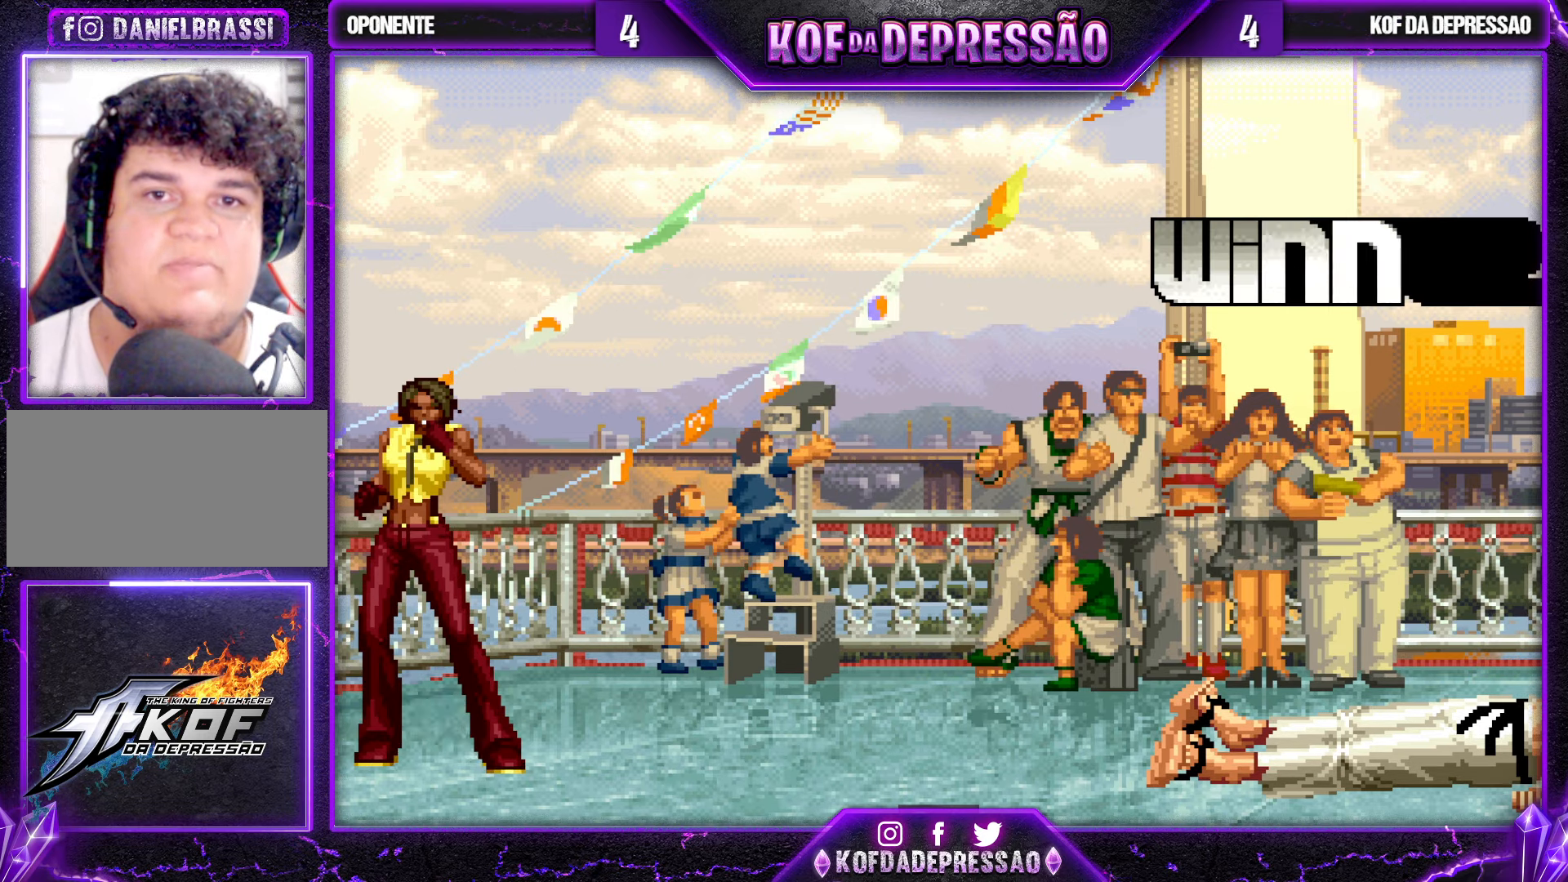
{"buttons": [], "left_stick": "center", "events": [[16, "SQUARE", "down"], [16, "TRIANGLE", "down"], [50, "SQUARE", "up"], [66, "TRIANGLE", "up"], [83, "CROSS", "down"], [133, "CROSS", "up"], [150, "TRIANGLE", "down"], [166, "SQUARE", "down"], [216, "SQUARE", "up"], [216, "TRIANGLE", "up"], [233, "CROSS", "down"], [283, "TRIANGLE", "down"], [300, "SQUARE", "down"], [316, "CROSS", "up"], [366, "SQUARE", "up"], [366, "TRIANGLE", "up"]]}
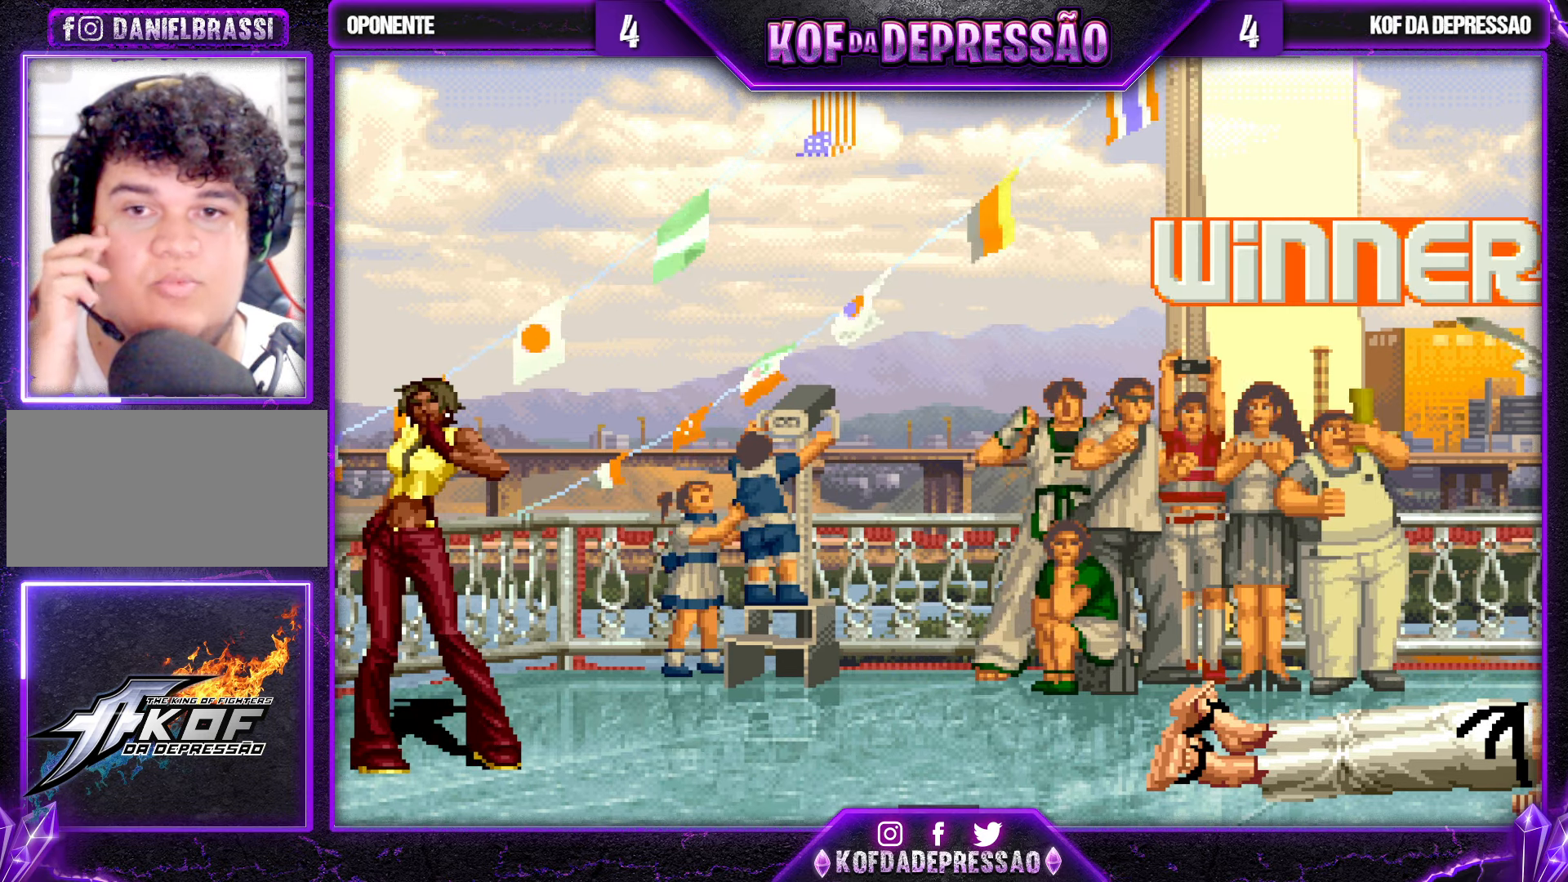
{"buttons": ["SQUARE"], "left_stick": "center", "events": [[500, "SQUARE", "down"]]}
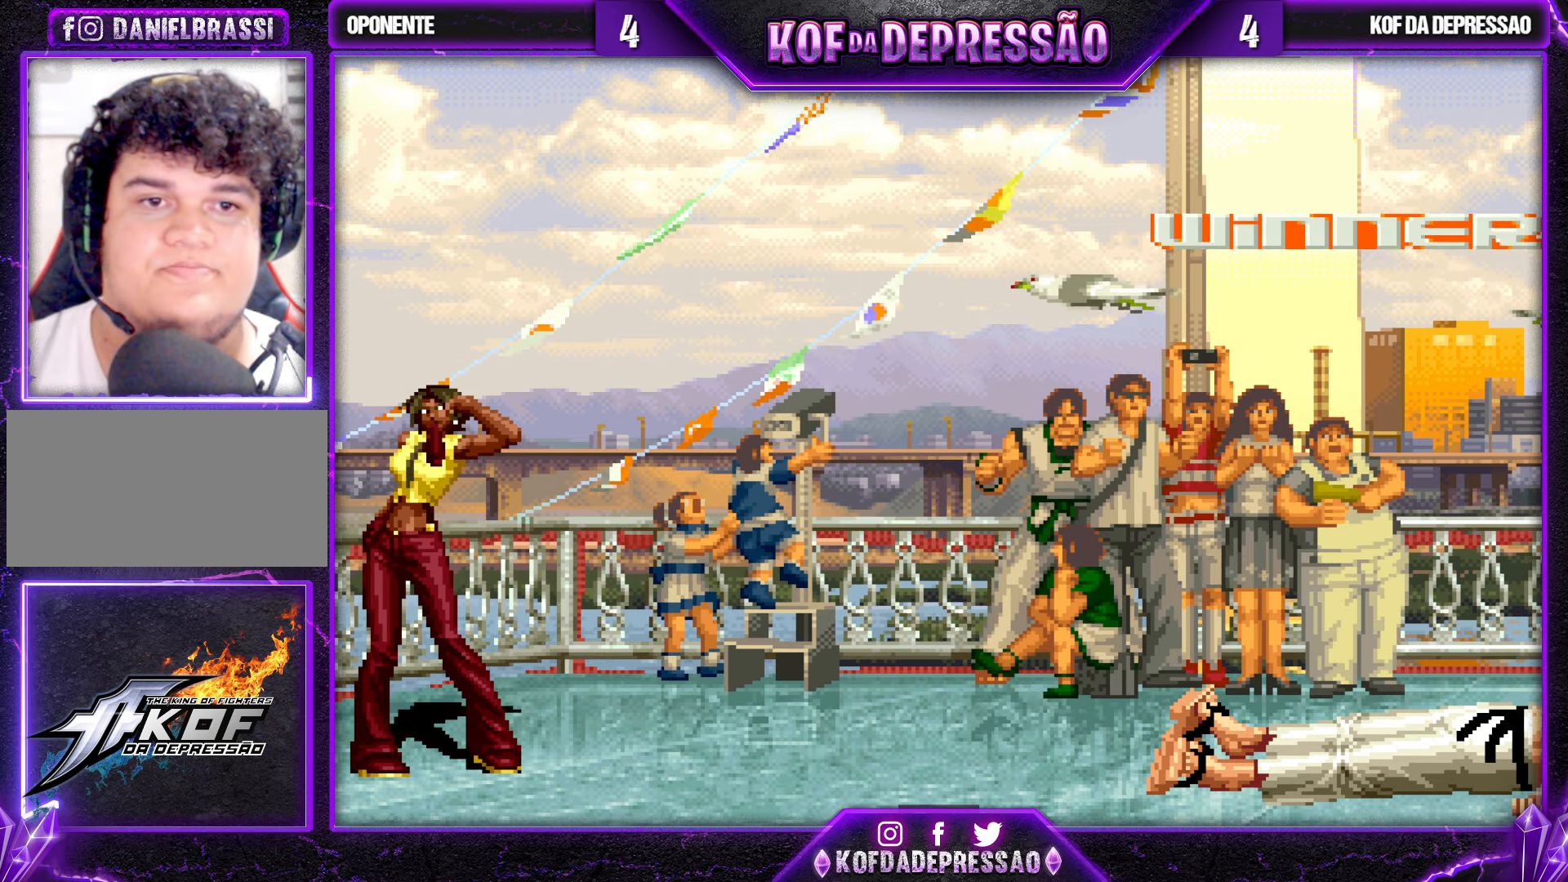
{"buttons": [], "left_stick": "center", "events": [[50, "SQUARE", "up"], [200, "CROSS", "down"], [200, "SQUARE", "down"], [266, "CROSS", "up"], [266, "SQUARE", "up"], [383, "CROSS", "down"], [383, "SQUARE", "down"], [466, "CROSS", "up"], [466, "SQUARE", "up"]]}
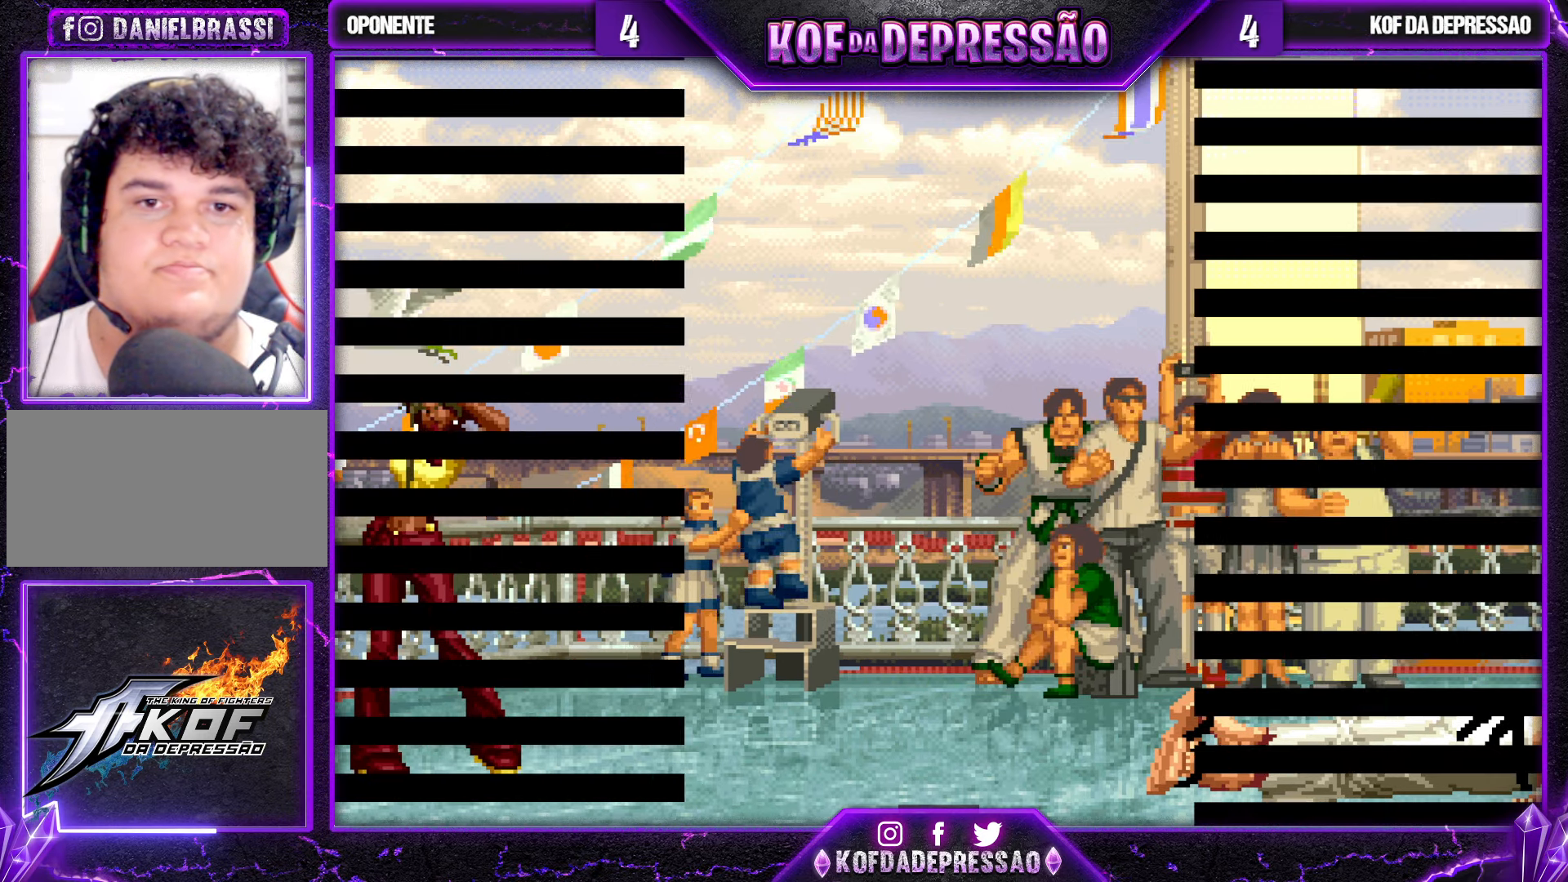
{"buttons": ["CROSS", "SQUARE"], "left_stick": "center", "events": [[100, "CROSS", "down"], [100, "SQUARE", "down"], [150, "CROSS", "up"], [150, "SQUARE", "up"], [300, "CROSS", "down"], [300, "SQUARE", "down"], [350, "CROSS", "up"], [350, "SQUARE", "up"], [466, "CROSS", "down"], [466, "SQUARE", "down"]]}
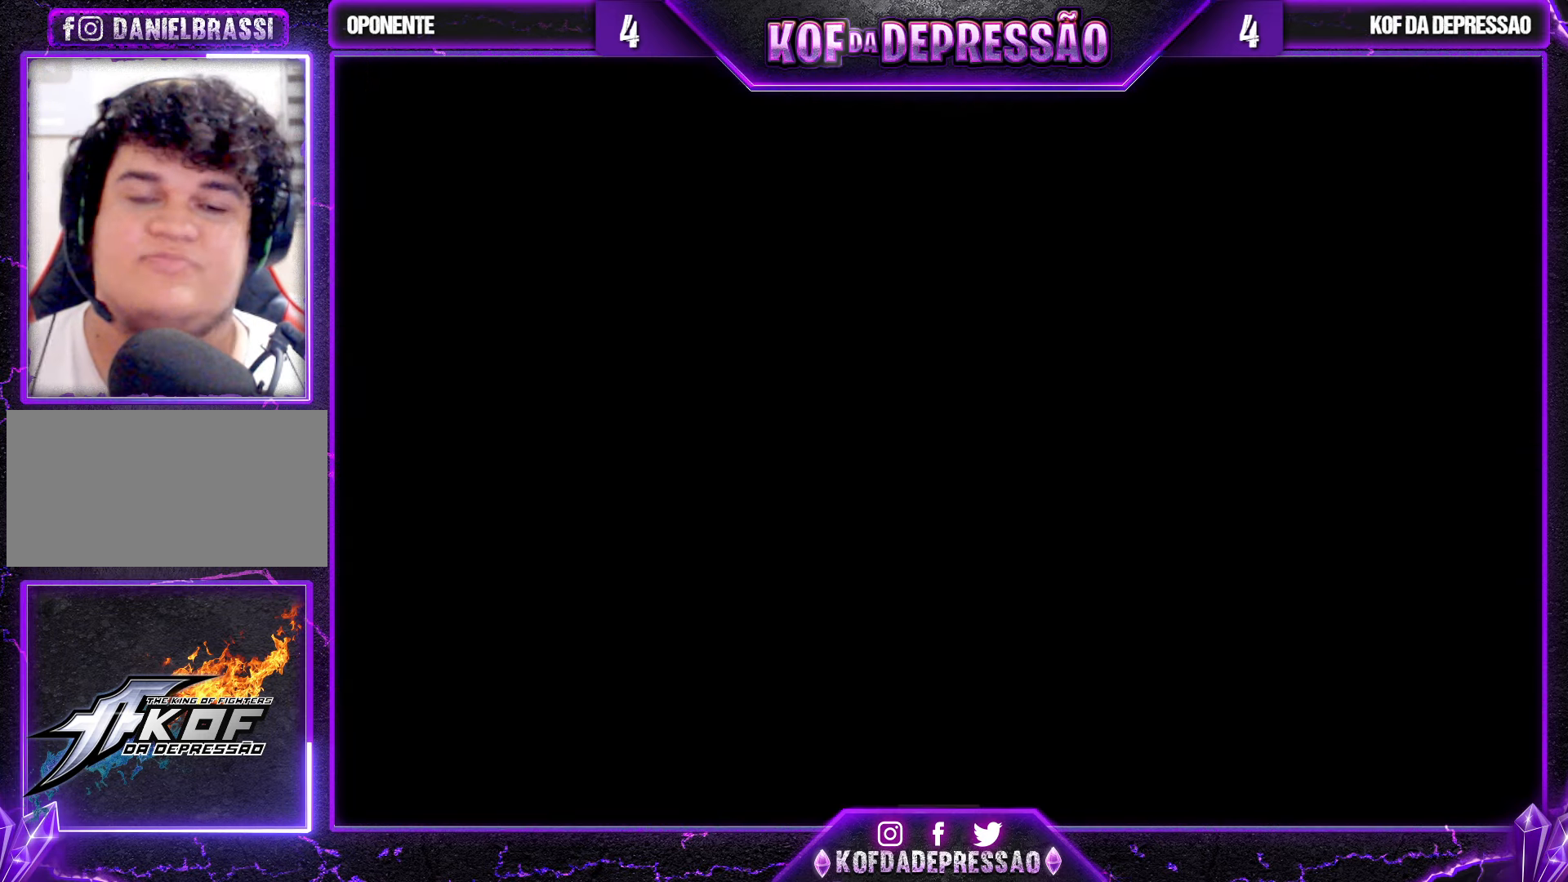
{"buttons": [], "left_stick": "center", "events": [[16, "CROSS", "up"], [33, "SQUARE", "up"], [133, "CROSS", "down"], [133, "SQUARE", "down"], [183, "CROSS", "up"], [200, "SQUARE", "up"], [283, "SQUARE", "down"], [300, "CROSS", "down"], [333, "CROSS", "up"], [350, "SQUARE", "up"]]}
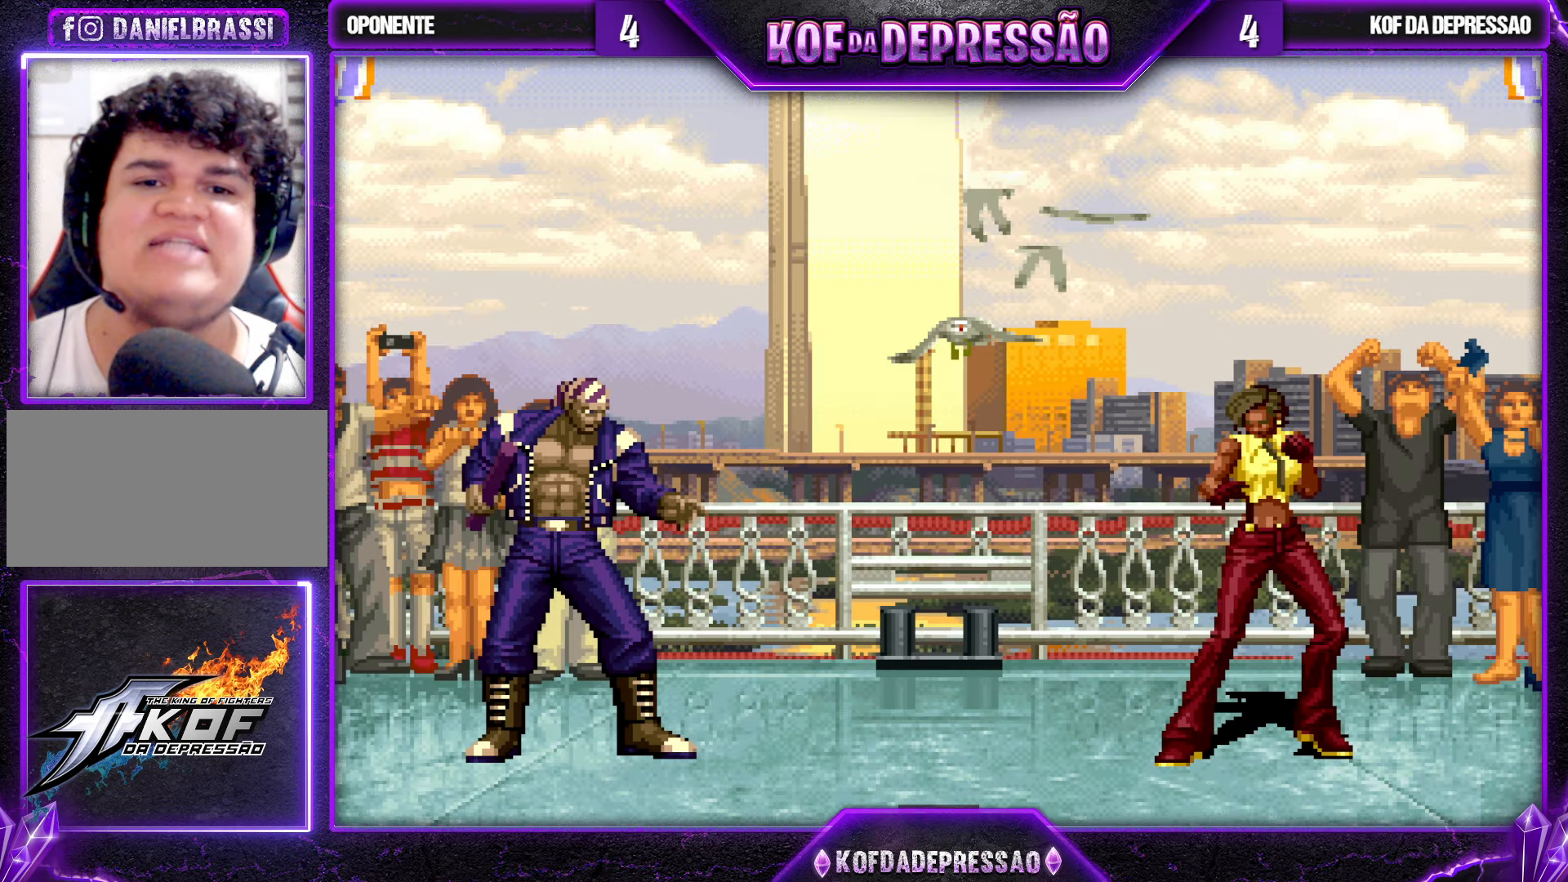
{"buttons": [], "left_stick": "center", "events": []}
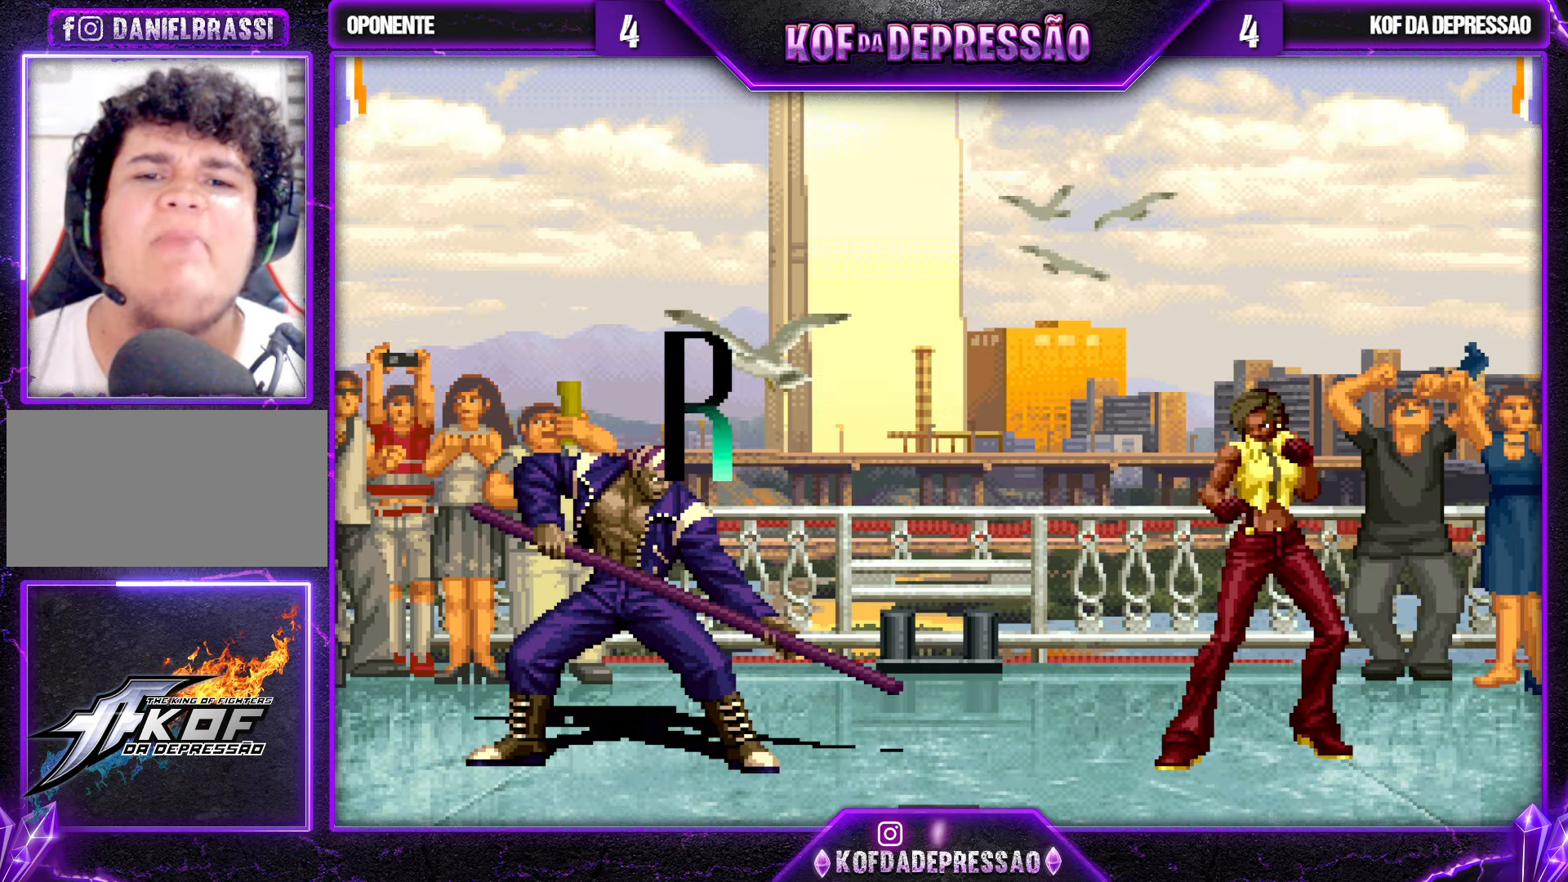
{"buttons": [], "left_stick": "center", "events": []}
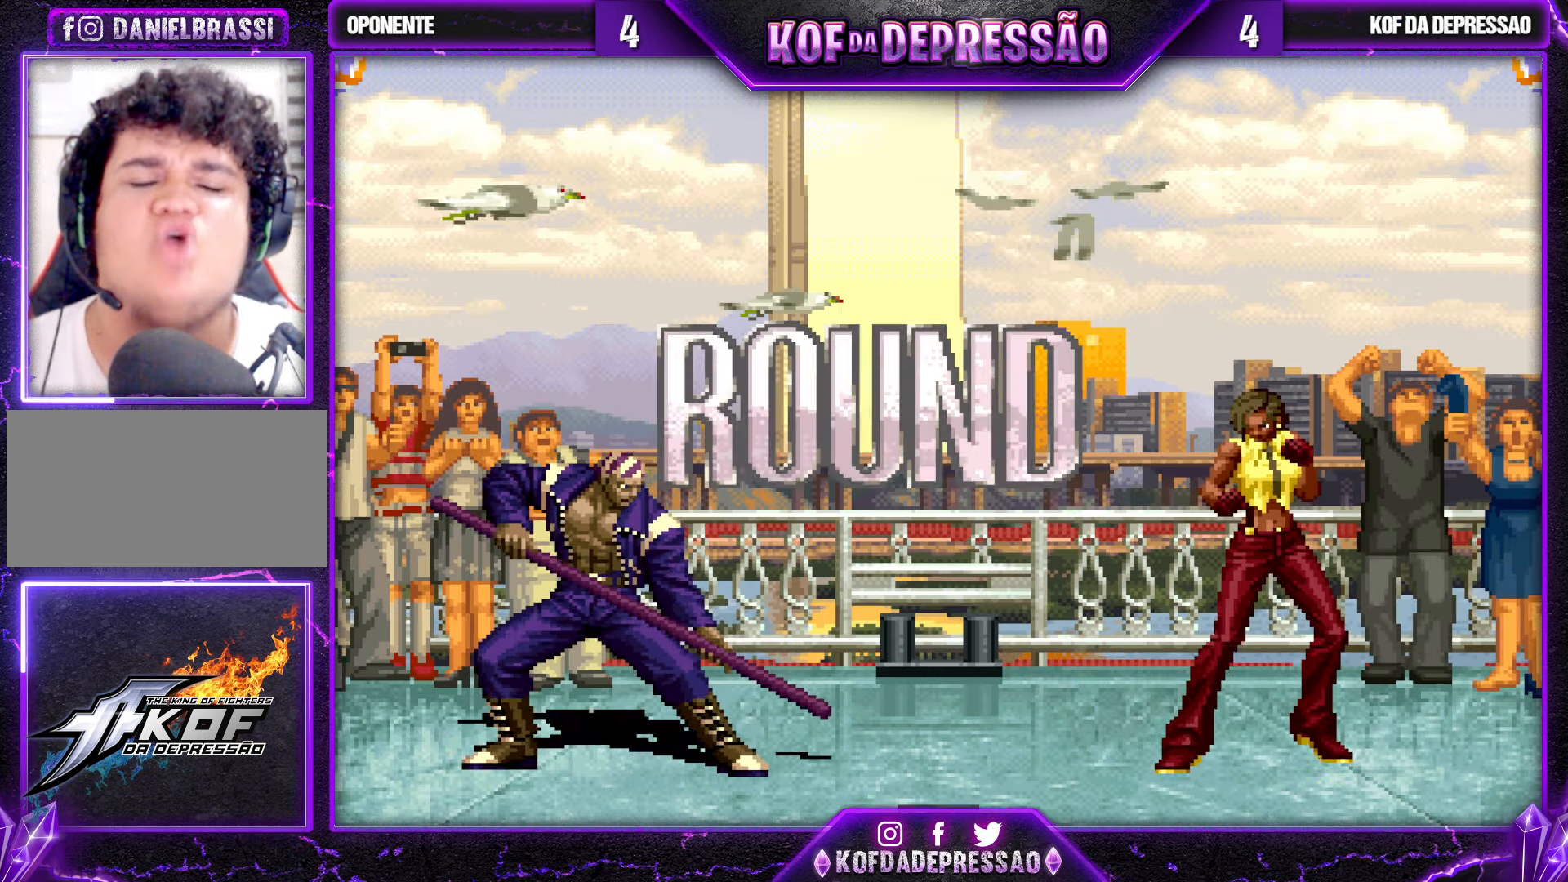
{"buttons": ["CROSS", "SQUARE", "TRIANGLE", "R1"], "left_stick": "center", "events": [[100, "CROSS", "down"], [100, "R1", "down"], [100, "SQUARE", "down"], [100, "TRIANGLE", "down"], [116, "R1", "up"], [133, "CROSS", "up"], [133, "SQUARE", "up"], [133, "TRIANGLE", "up"], [200, "CROSS", "down"], [200, "R1", "down"], [200, "SQUARE", "down"], [200, "TRIANGLE", "down"]]}
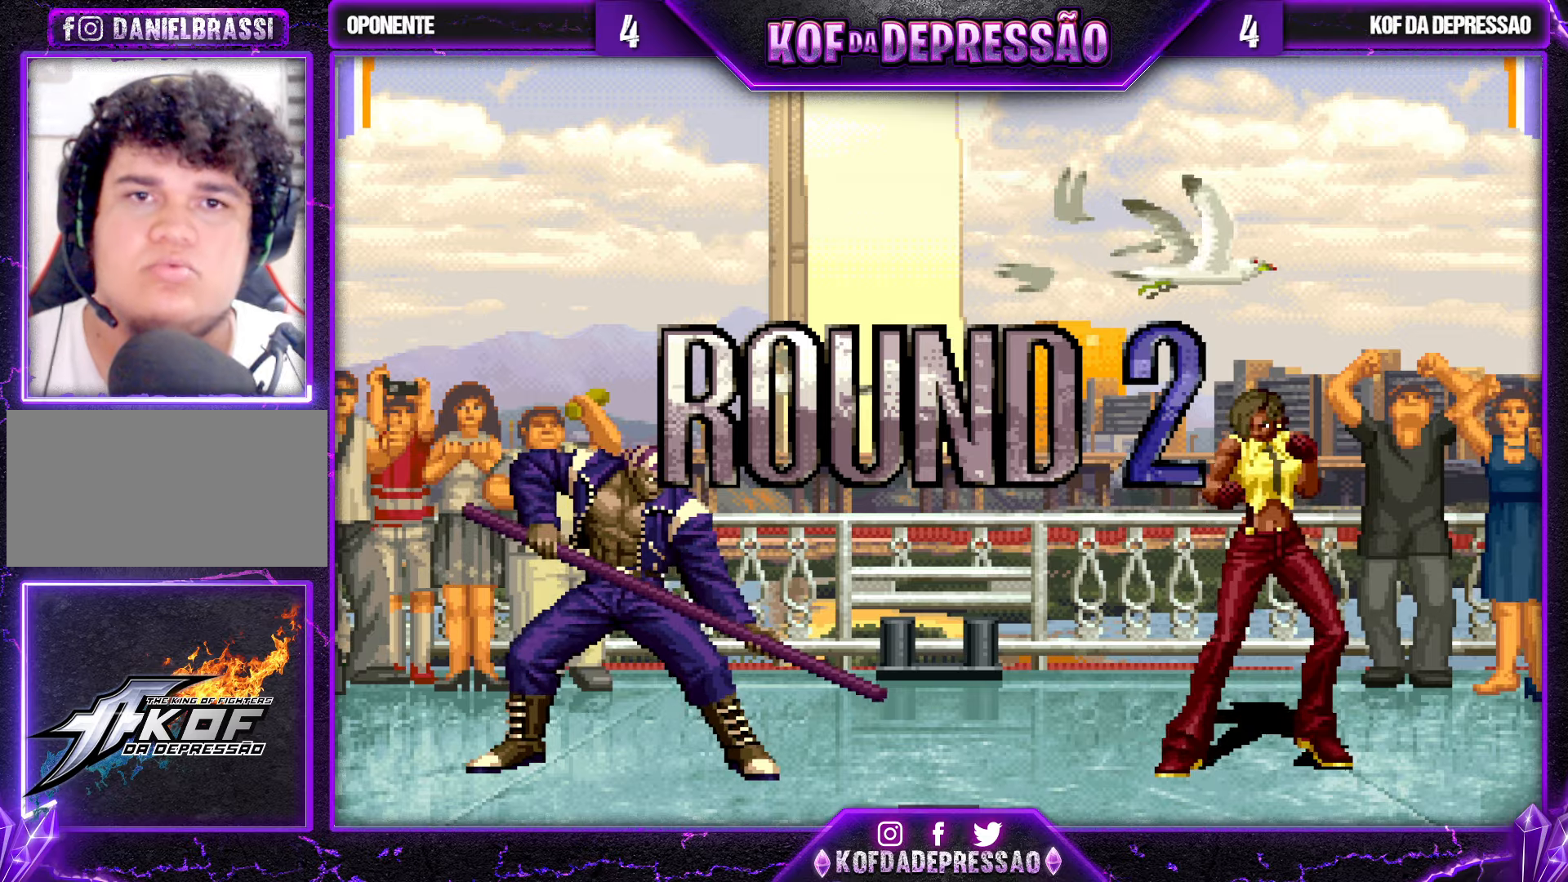
{"buttons": ["TRIANGLE", "R1"], "left_stick": "center", "events": [[350, "CROSS", "up"], [367, "SQUARE", "up"]]}
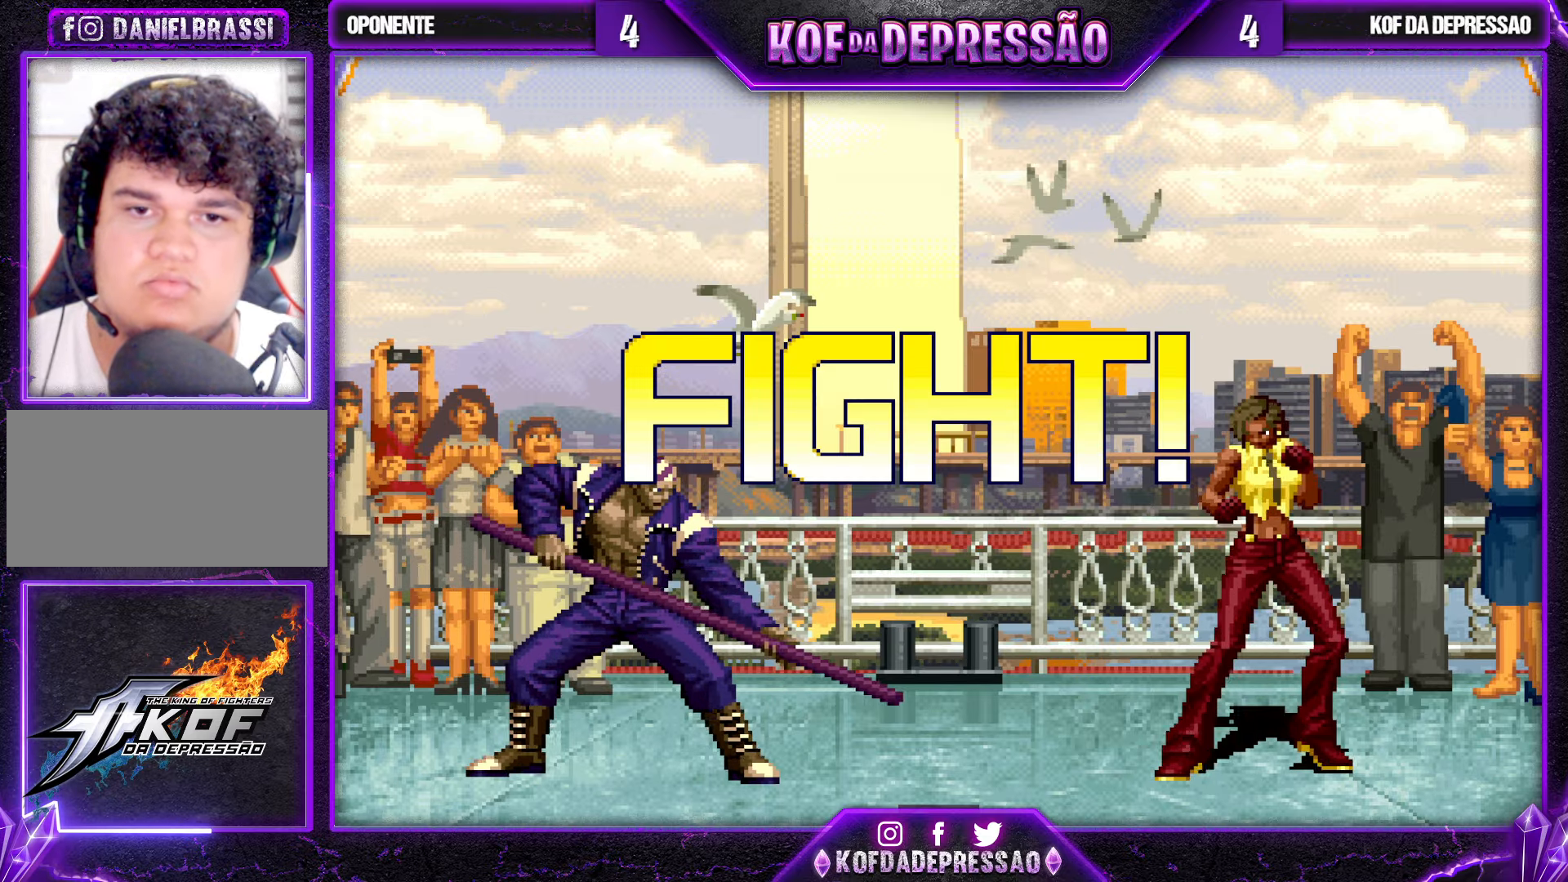
{"buttons": ["TRIANGLE"], "left_stick": "right", "events": [[33, "R1", "up"], [33, "TRIANGLE", "up"], [100, "left_stick", "down"], [217, "R1", "down"], [233, "R1", "up"], [283, "R1", "down"], [333, "R1", "up"], [400, "left_stick", "right"], [417, "TRIANGLE", "down"]]}
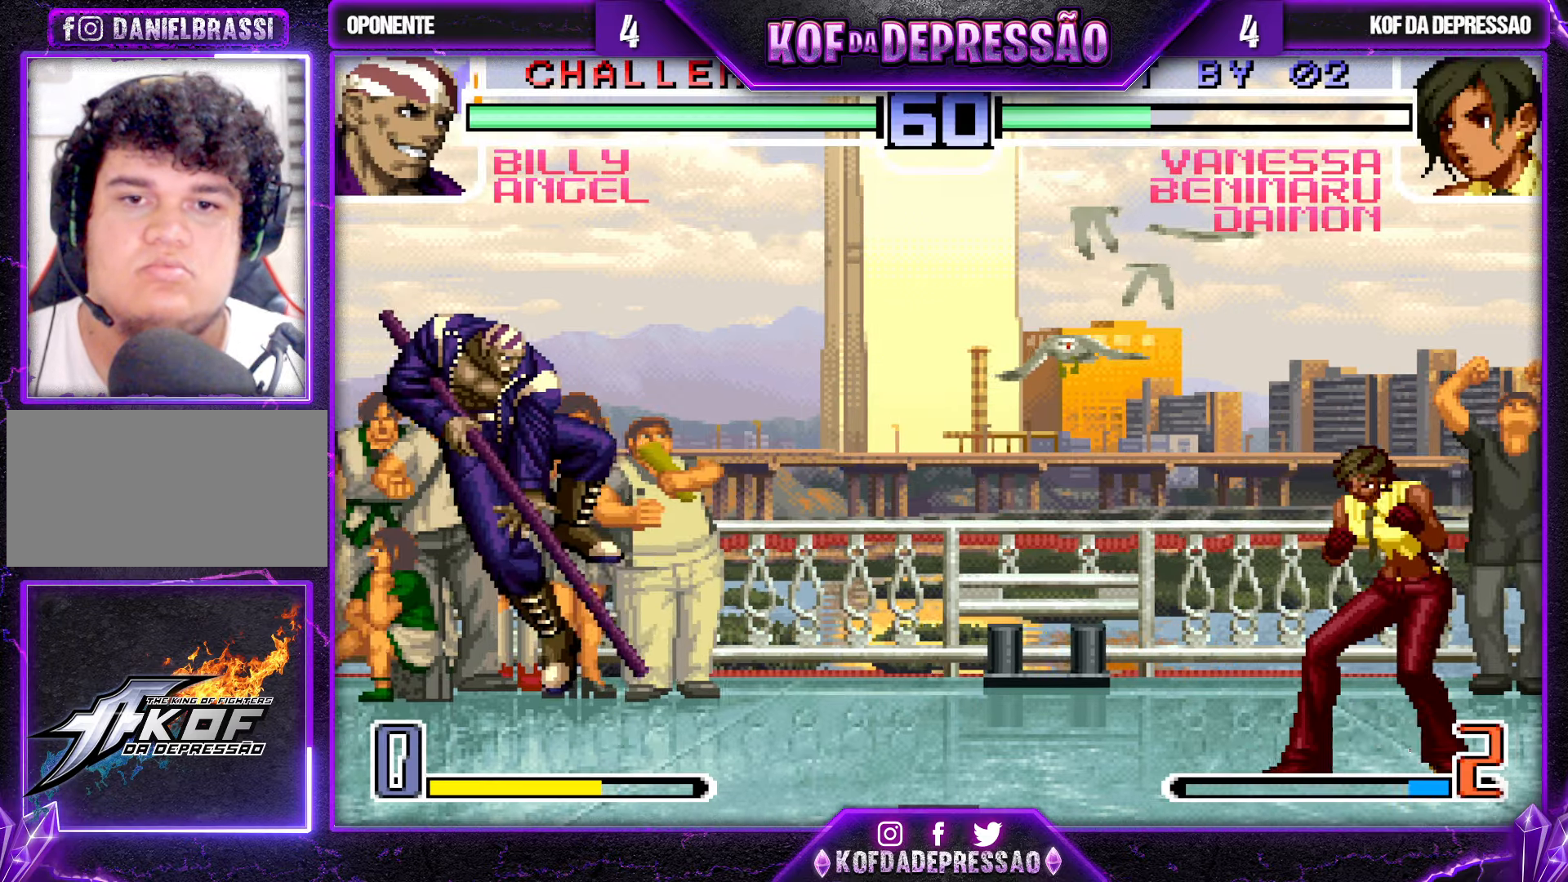
{"buttons": [], "left_stick": "down", "events": [[17, "TRIANGLE", "up"], [50, "left_stick", "center"], [167, "left_stick", "left"], [233, "left_stick", "center"], [300, "left_stick", "left"], [400, "R1", "down"], [417, "left_stick", "down"], [467, "R1", "up"]]}
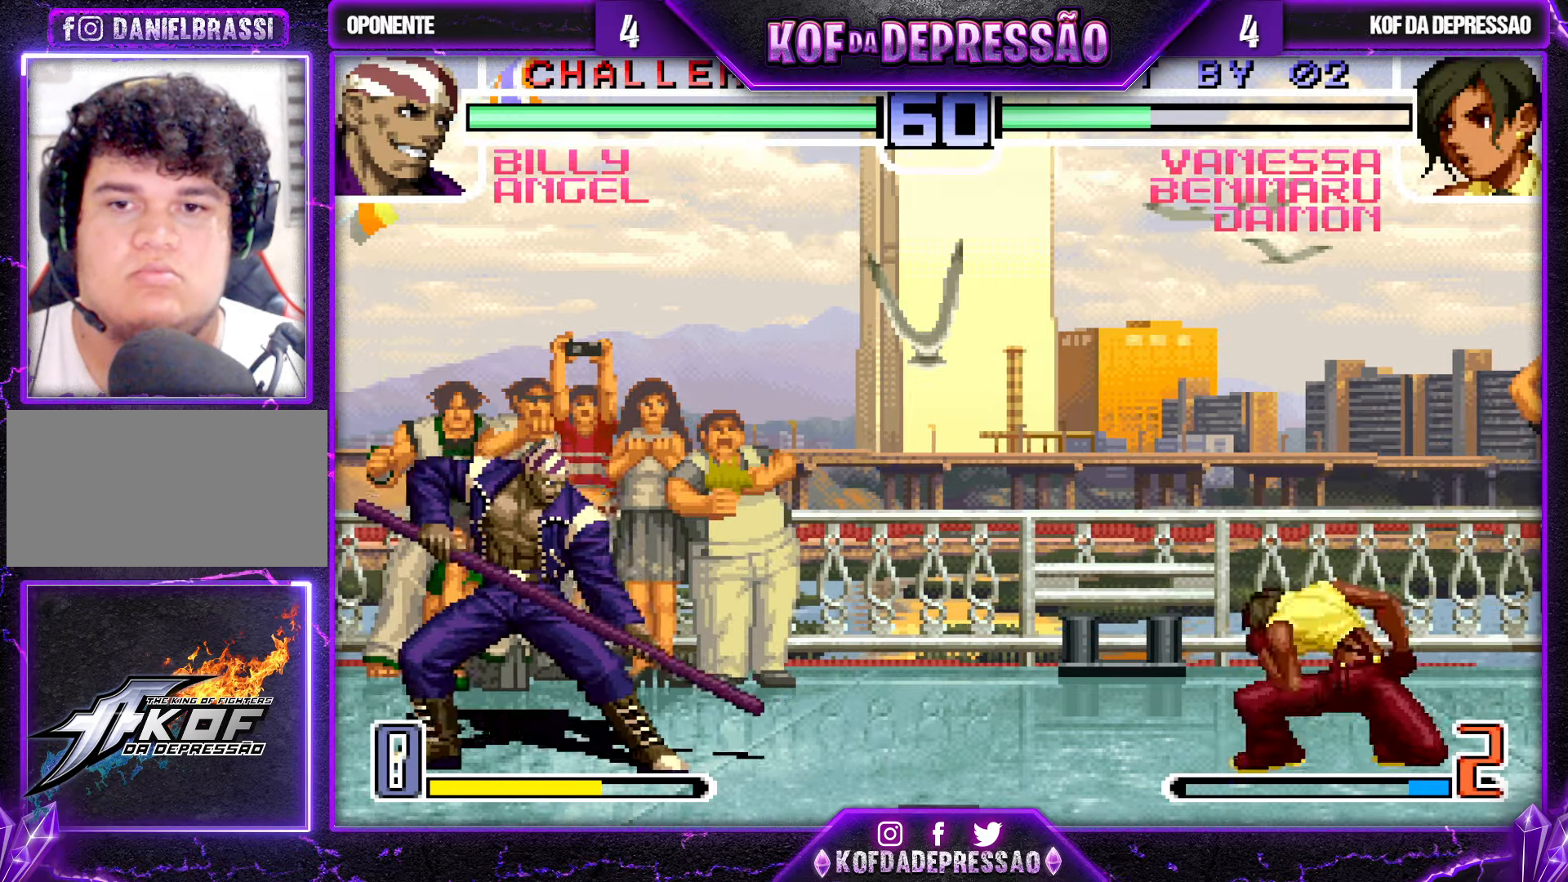
{"buttons": [], "left_stick": "left", "events": [[50, "left_stick", "right"], [67, "TRIANGLE", "down"], [167, "TRIANGLE", "up"], [183, "left_stick", "center"], [267, "left_stick", "left"], [333, "left_stick", "center"], [383, "left_stick", "left"]]}
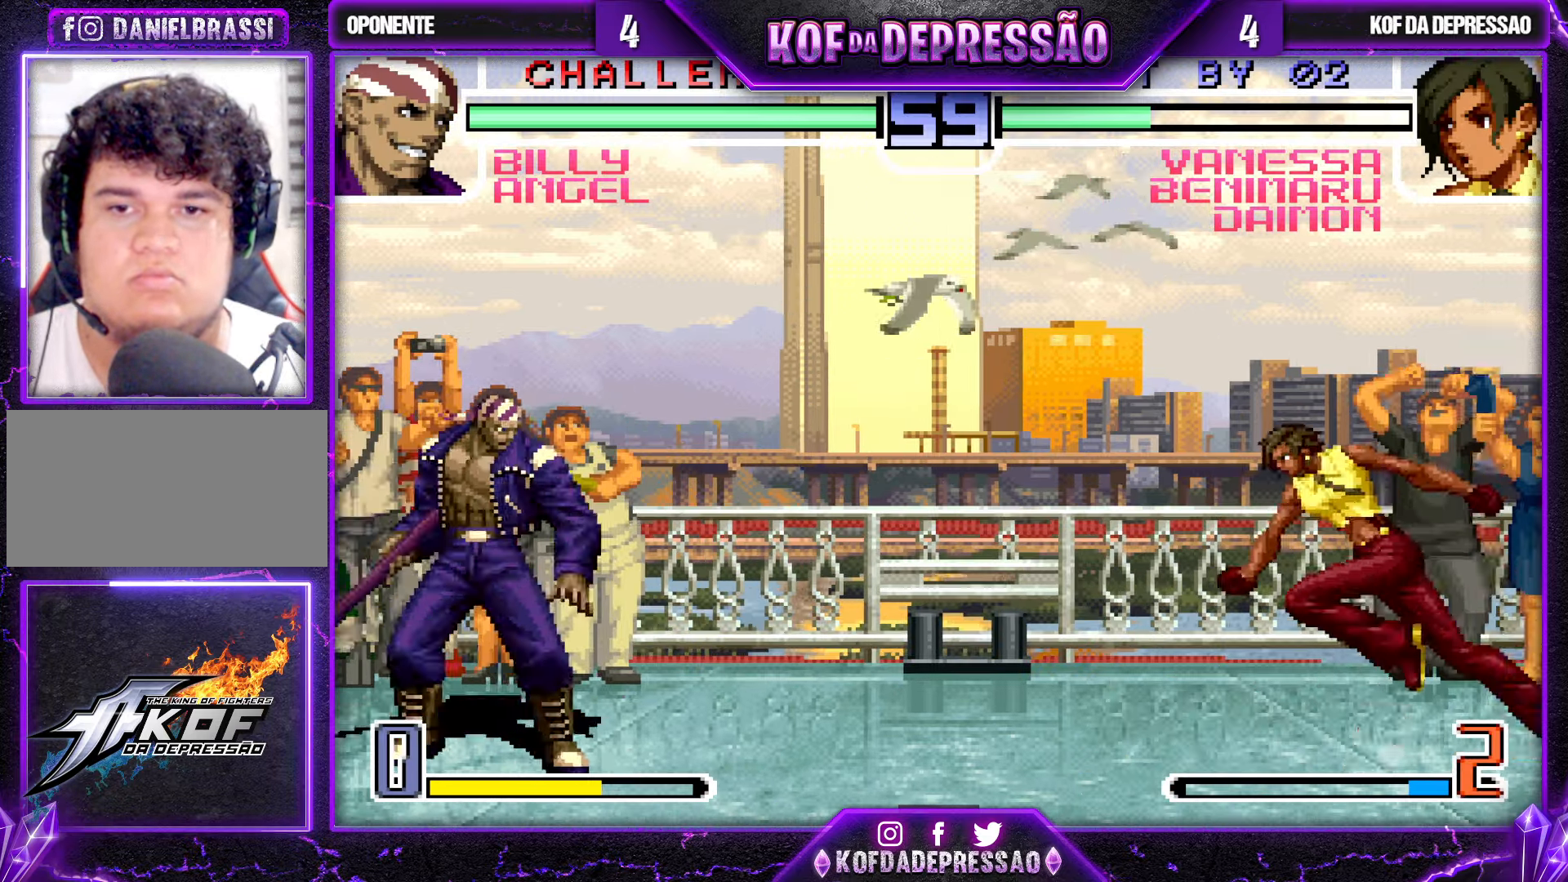
{"buttons": [], "left_stick": "left", "events": []}
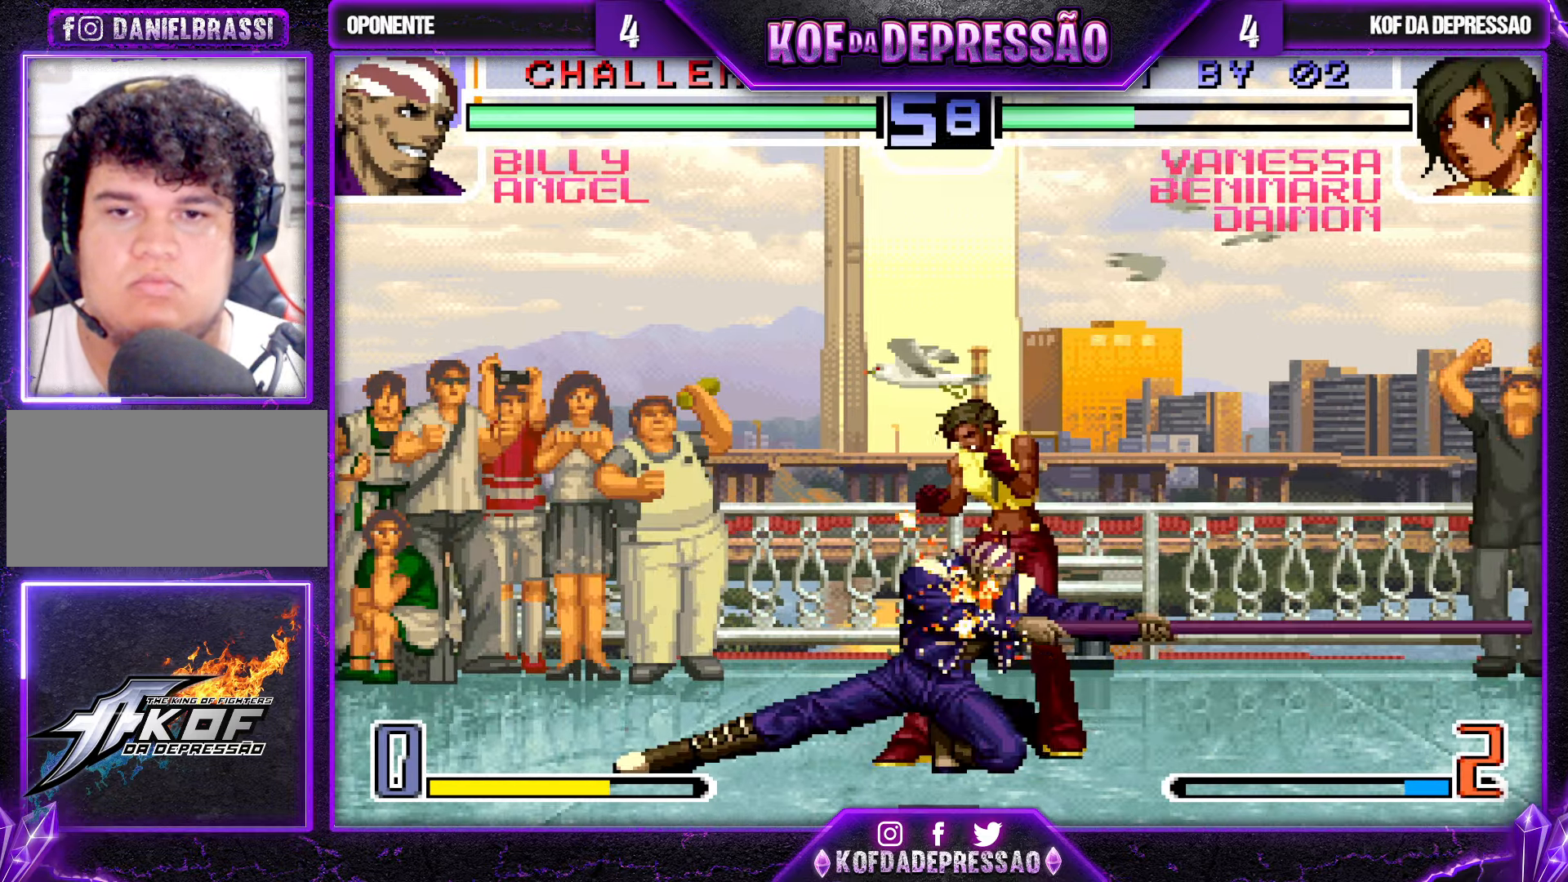
{"buttons": [], "left_stick": "down-right", "events": [[150, "left_stick", "down-right"]]}
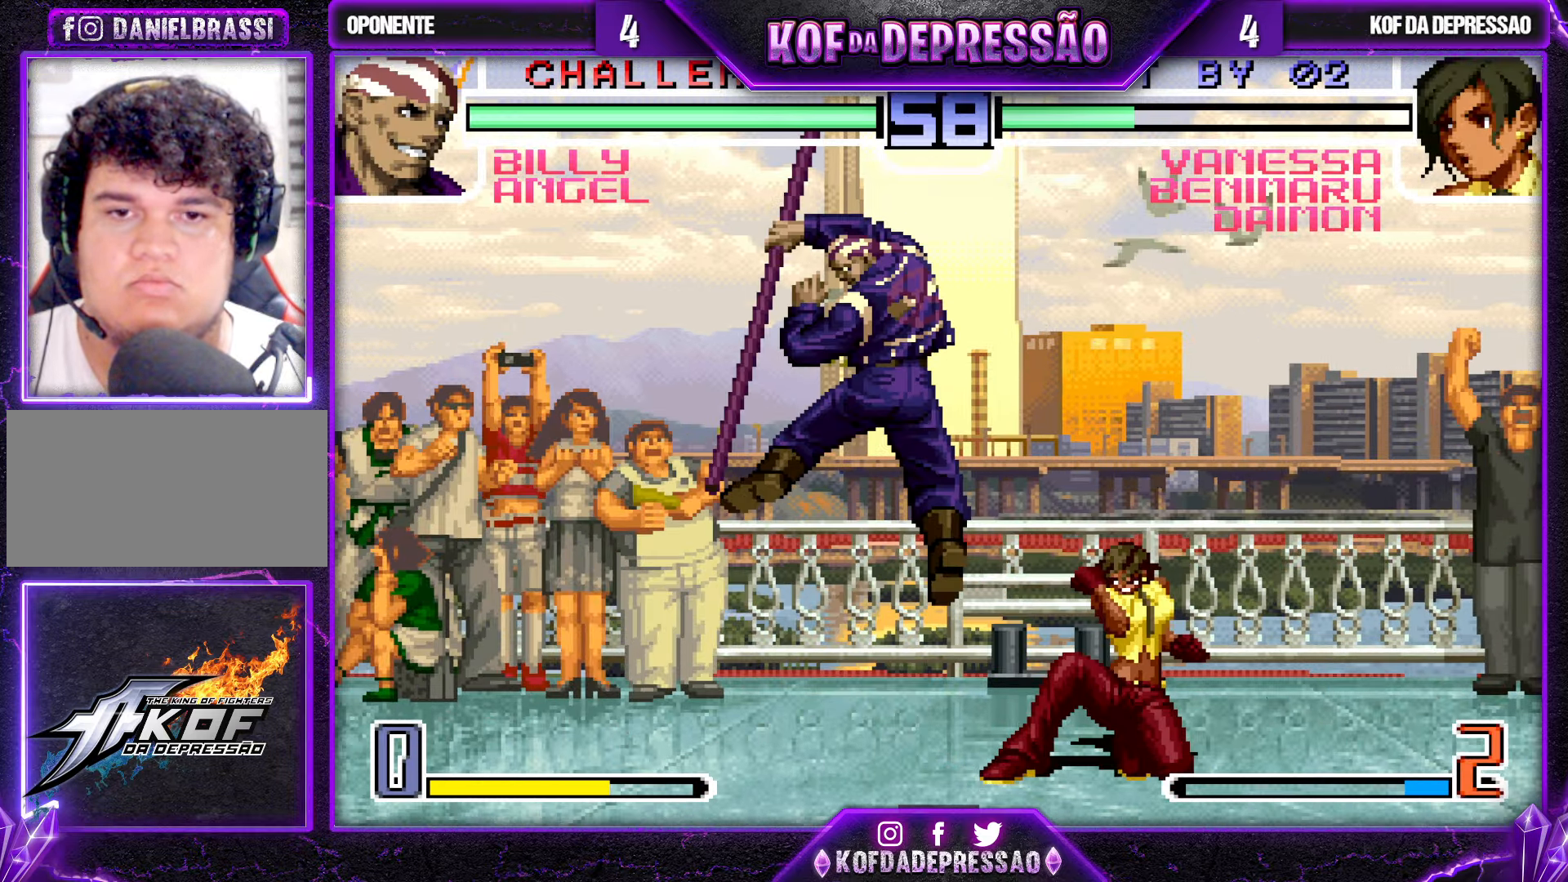
{"buttons": ["R1"], "left_stick": "down-right", "events": [[100, "R1", "down"], [233, "R1", "up"], [433, "R1", "down"]]}
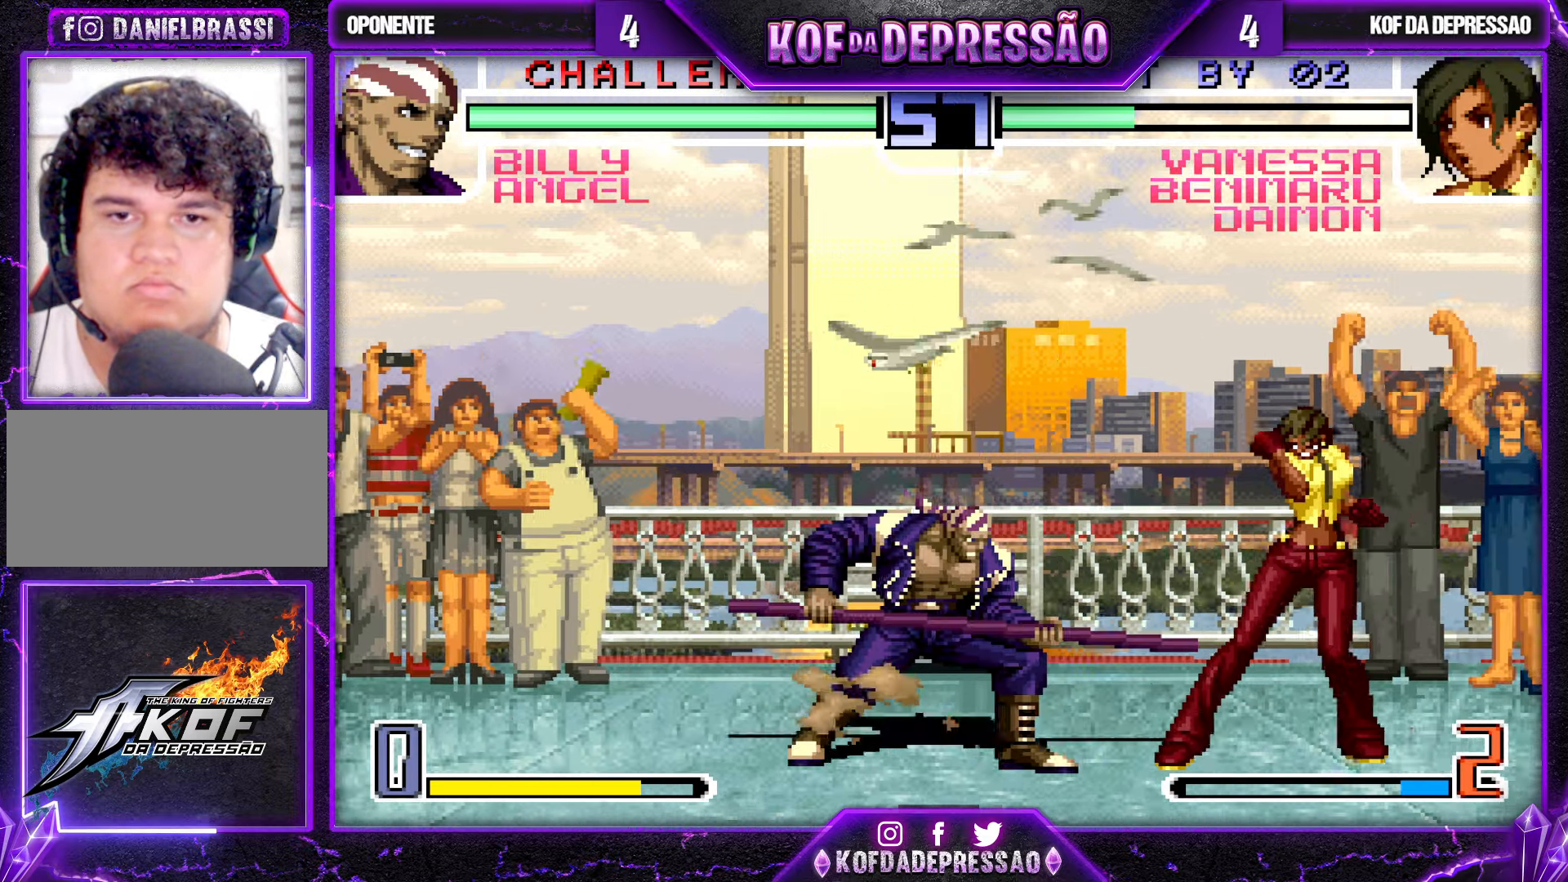
{"buttons": [], "left_stick": "down", "events": [[33, "R1", "up"], [383, "R1", "down"], [383, "left_stick", "down"], [450, "R1", "up"]]}
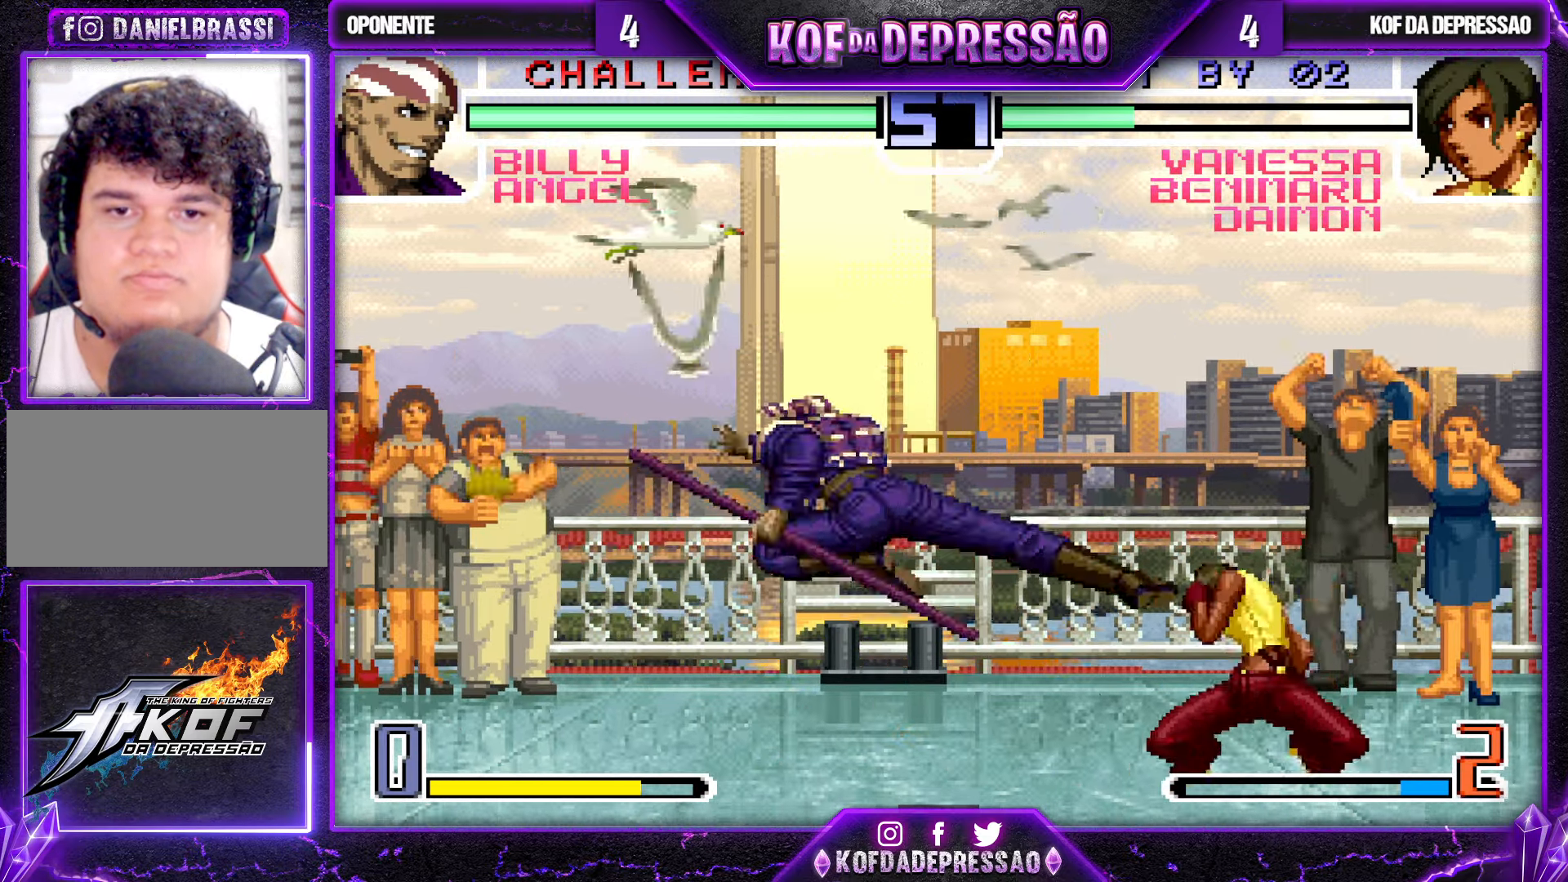
{"buttons": [], "left_stick": "up-left"}
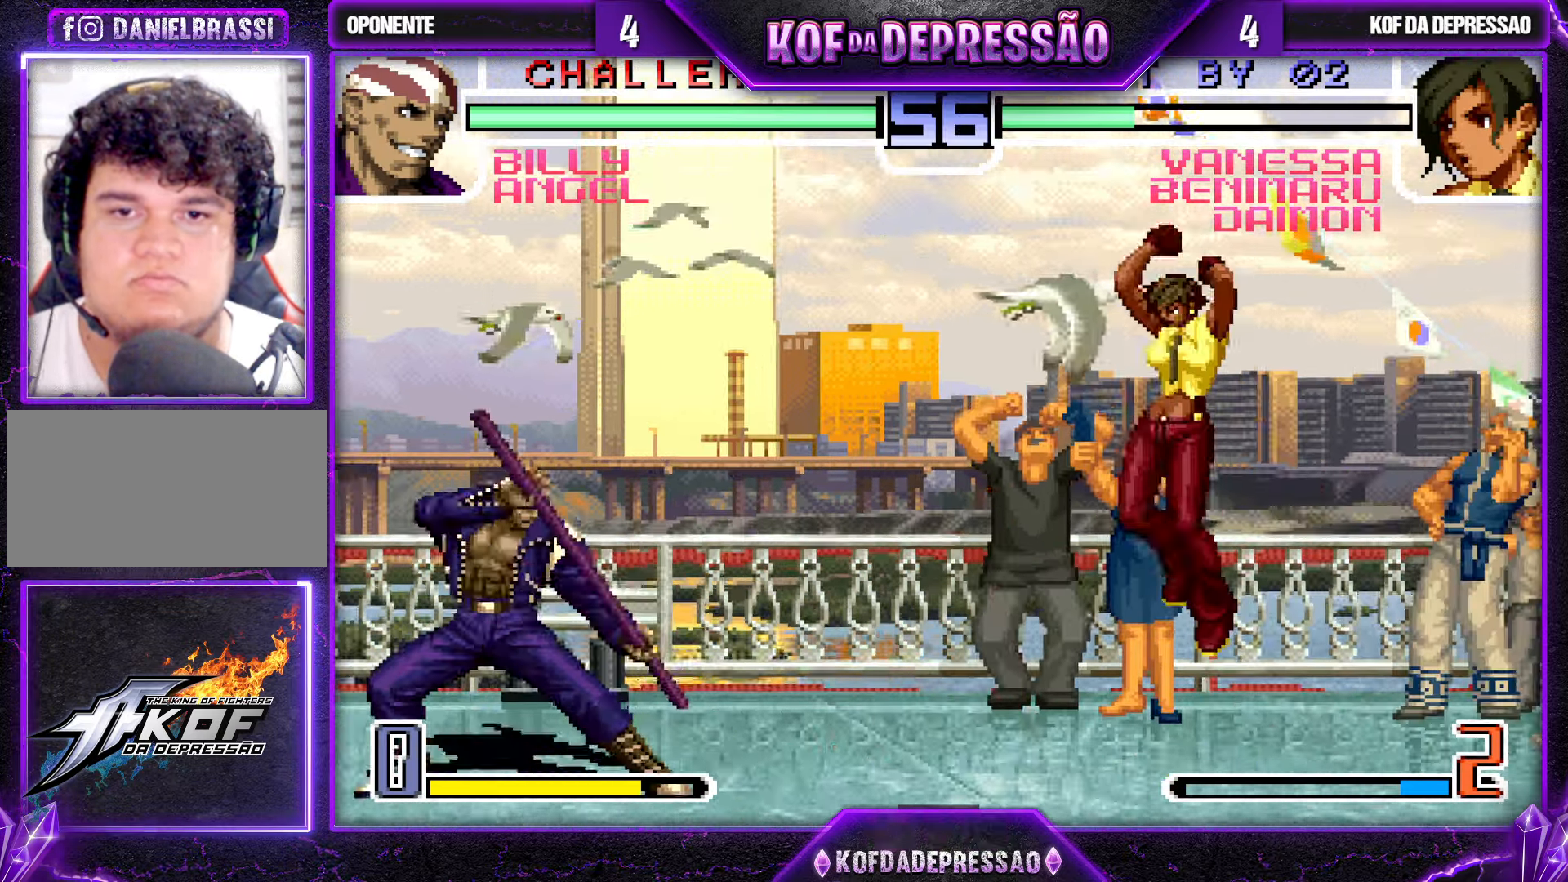
{"buttons": [], "left_stick": "down-right", "events": [[133, "R1", "down"], [150, "CROSS", "down"], [167, "left_stick", "center"], [217, "CROSS", "up"], [217, "R1", "up"], [217, "left_stick", "down-right"]]}
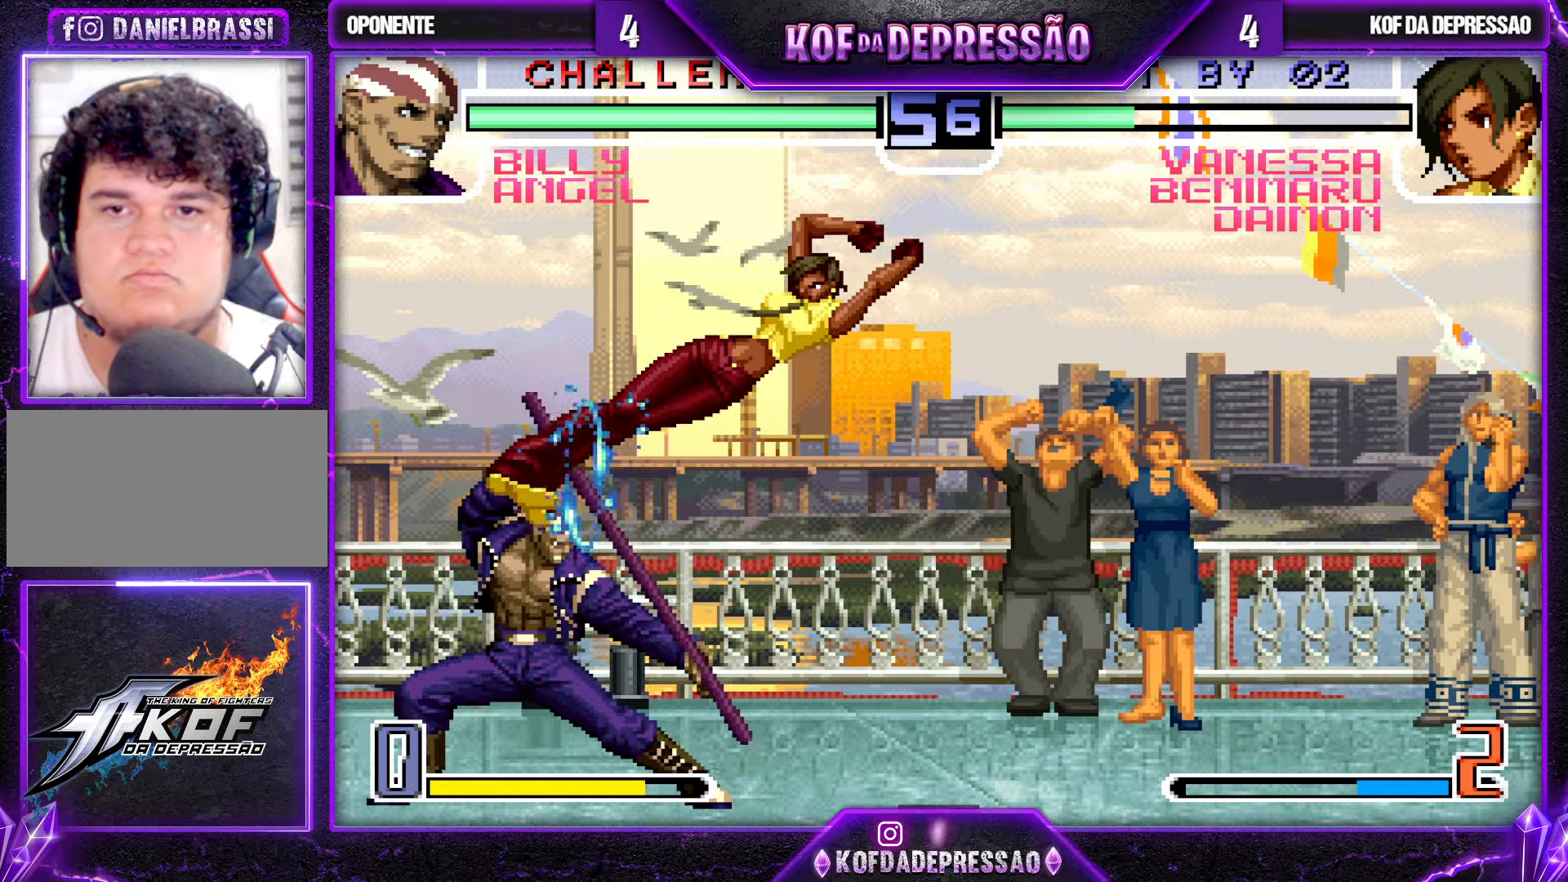
{"buttons": [], "left_stick": "down-right", "events": [[217, "R1", "down"], [350, "R1", "up"]]}
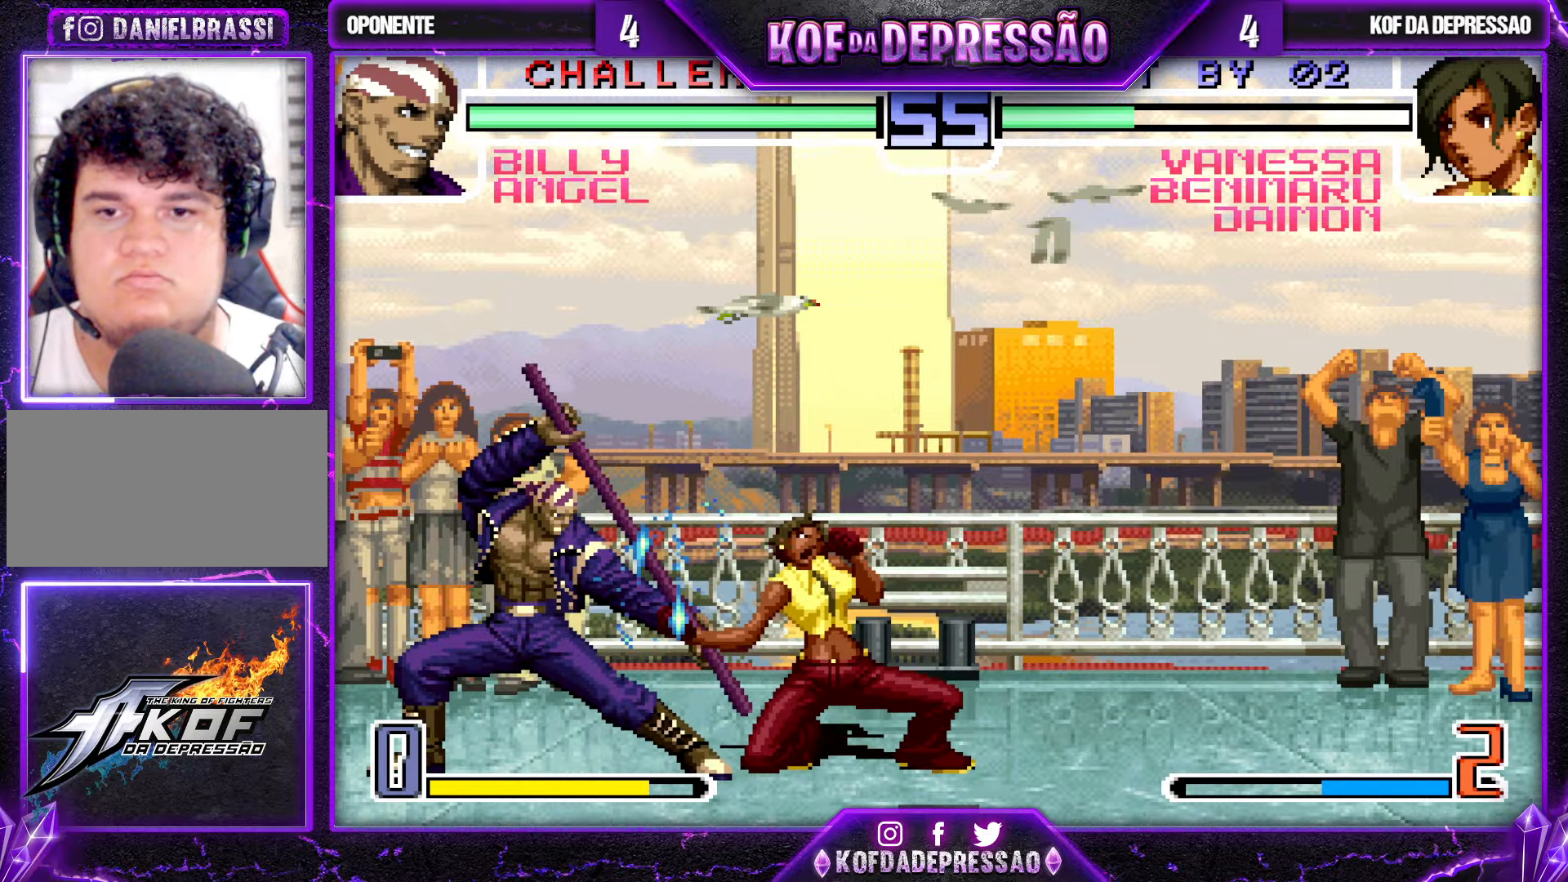
{"buttons": [], "left_stick": "down-right", "events": [[84, "SQUARE", "down"], [84, "left_stick", "left"], [167, "SQUARE", "up"], [217, "left_stick", "down-right"]]}
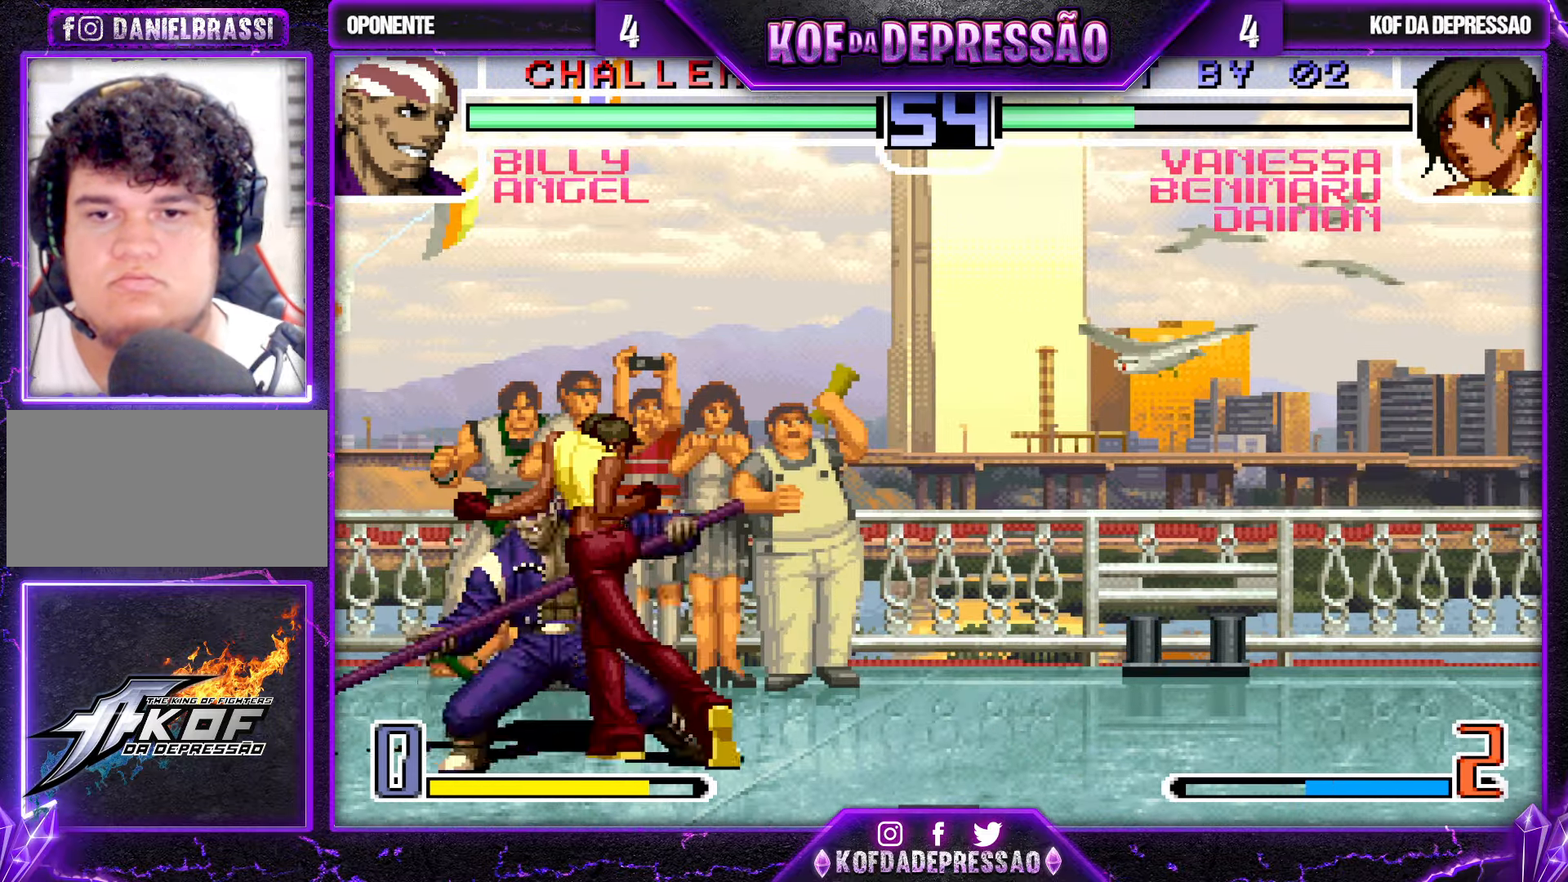
{"buttons": ["CROSS"], "left_stick": "down", "events": [[267, "left_stick", "down"], [500, "CROSS", "down"]]}
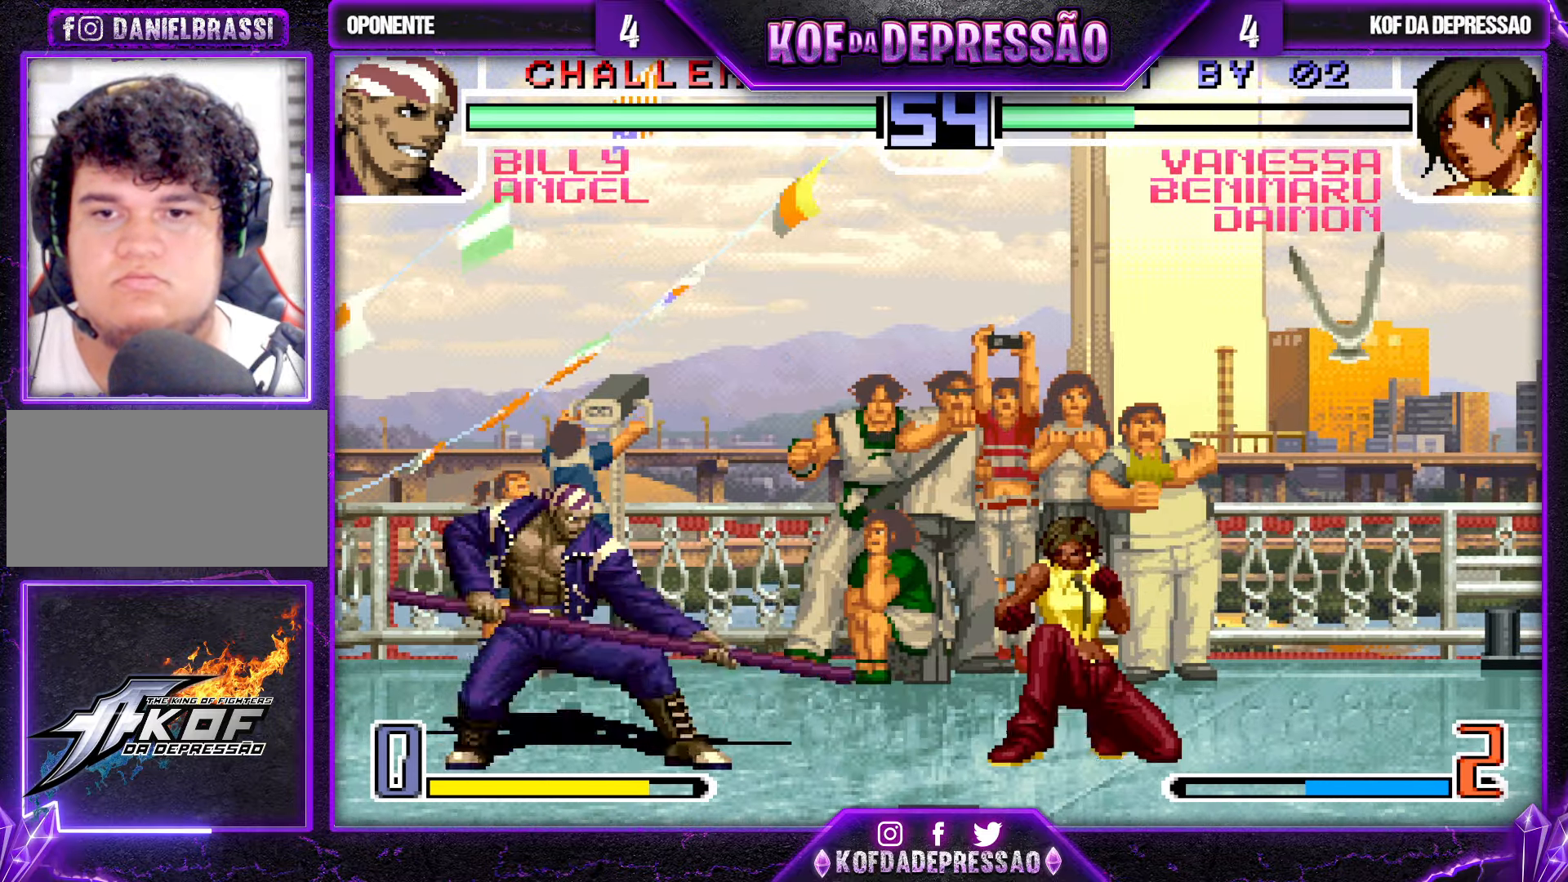
{"buttons": [], "left_stick": "down-right", "events": [[84, "CROSS", "up"], [167, "TRIANGLE", "down"], [167, "left_stick", "left"], [317, "TRIANGLE", "up"], [384, "left_stick", "center"], [434, "left_stick", "down-right"]]}
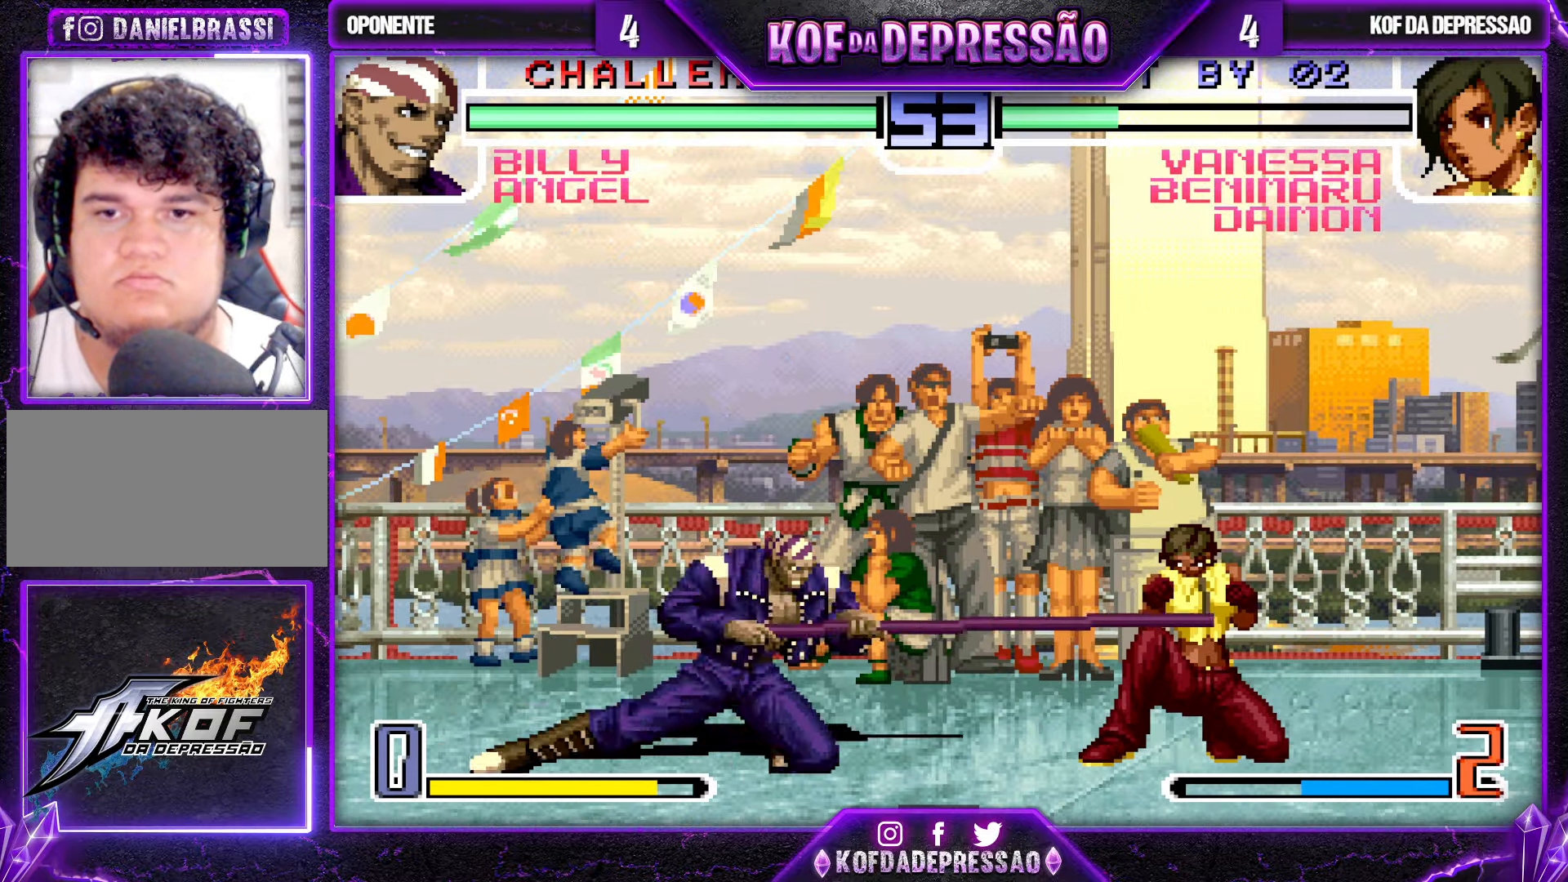
{"buttons": [], "left_stick": "down-right", "events": [[134, "R1", "down"], [250, "R1", "up"], [250, "left_stick", "down-left"], [417, "left_stick", "down-right"]]}